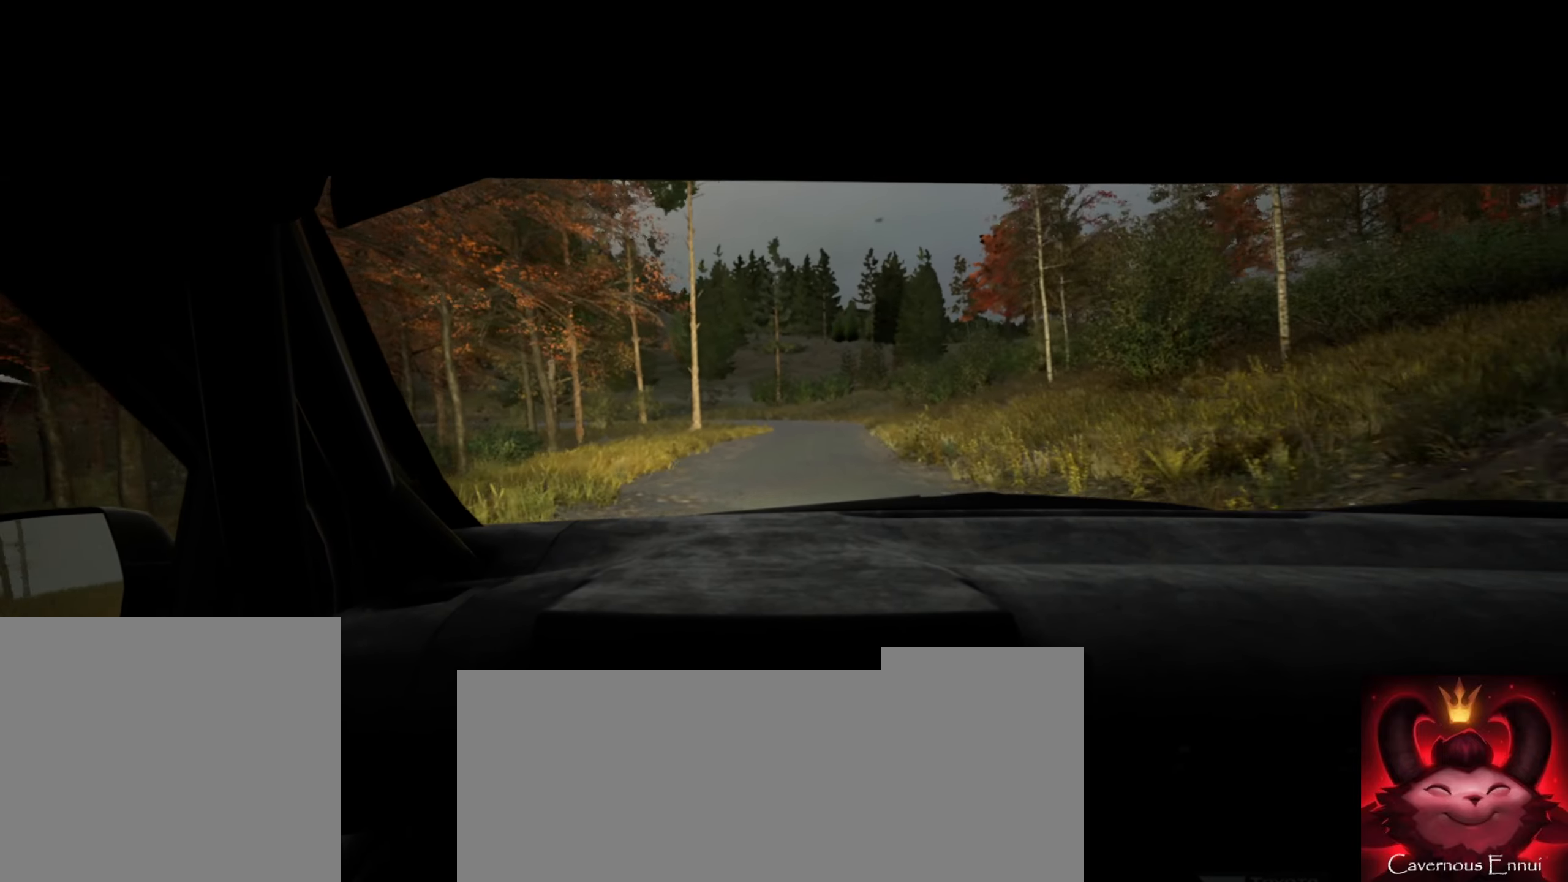
Gameplay with a controller (Xbox layout); each line is a JSON object with the inputs held at the frame after it. "events" lists button and stick changes between this image and that frame as [ms after this image, input, new state], when the widget could be followed in between.
{"buttons": ["R1"], "left_stick": "center", "right_stick": "center", "events": [[267, "left_stick", "right"], [433, "left_stick", "center"], [500, "R1", "down"]]}
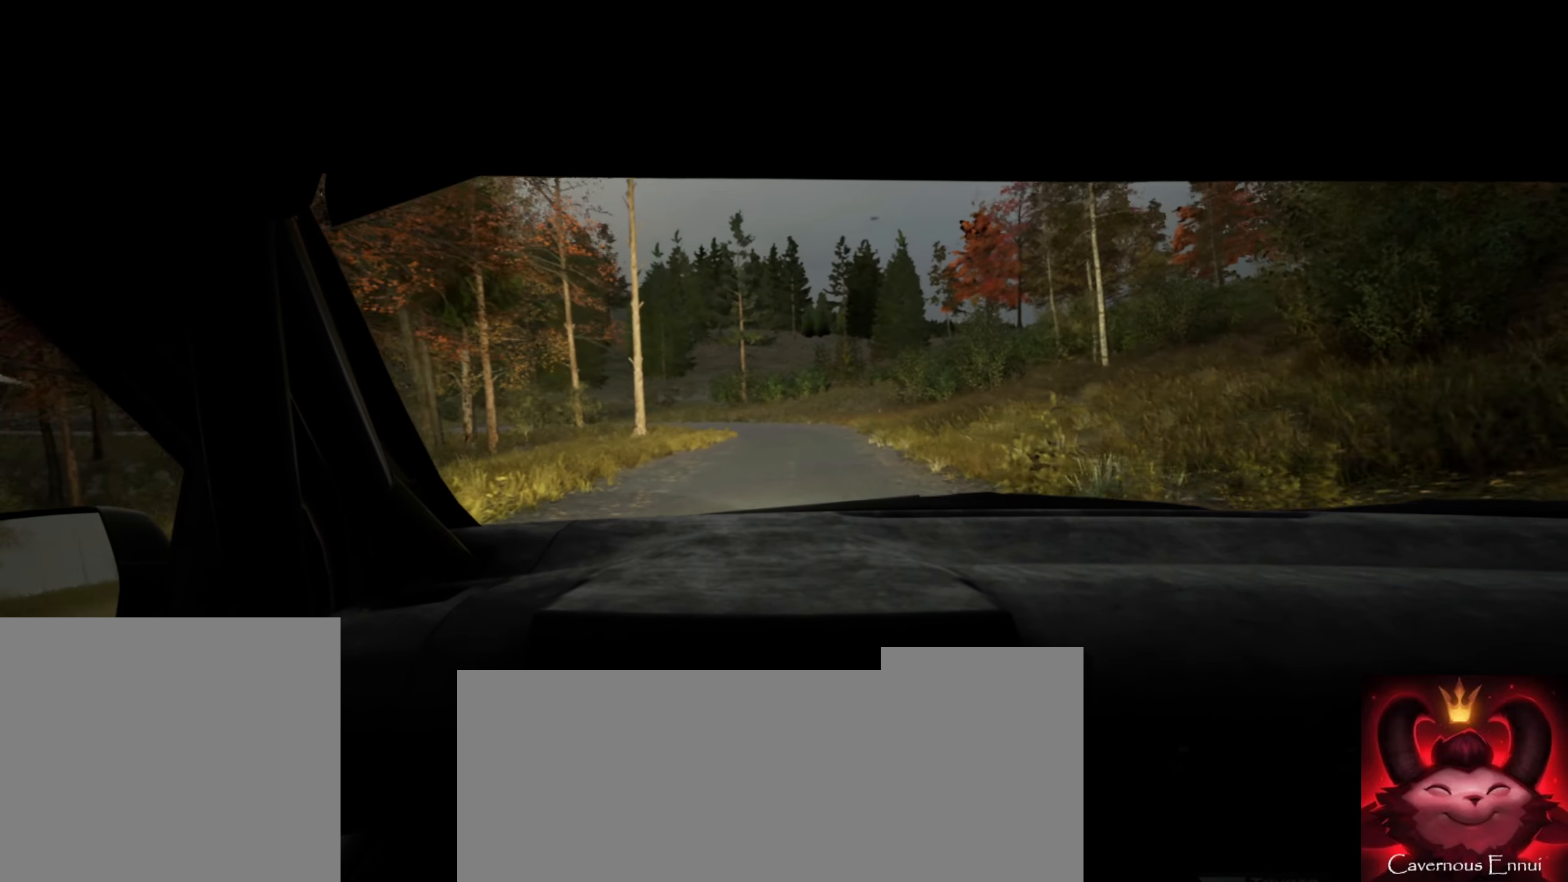
{"buttons": [], "left_stick": "down-left", "right_stick": "center", "events": [[67, "R1", "up"], [417, "left_stick", "down-left"]]}
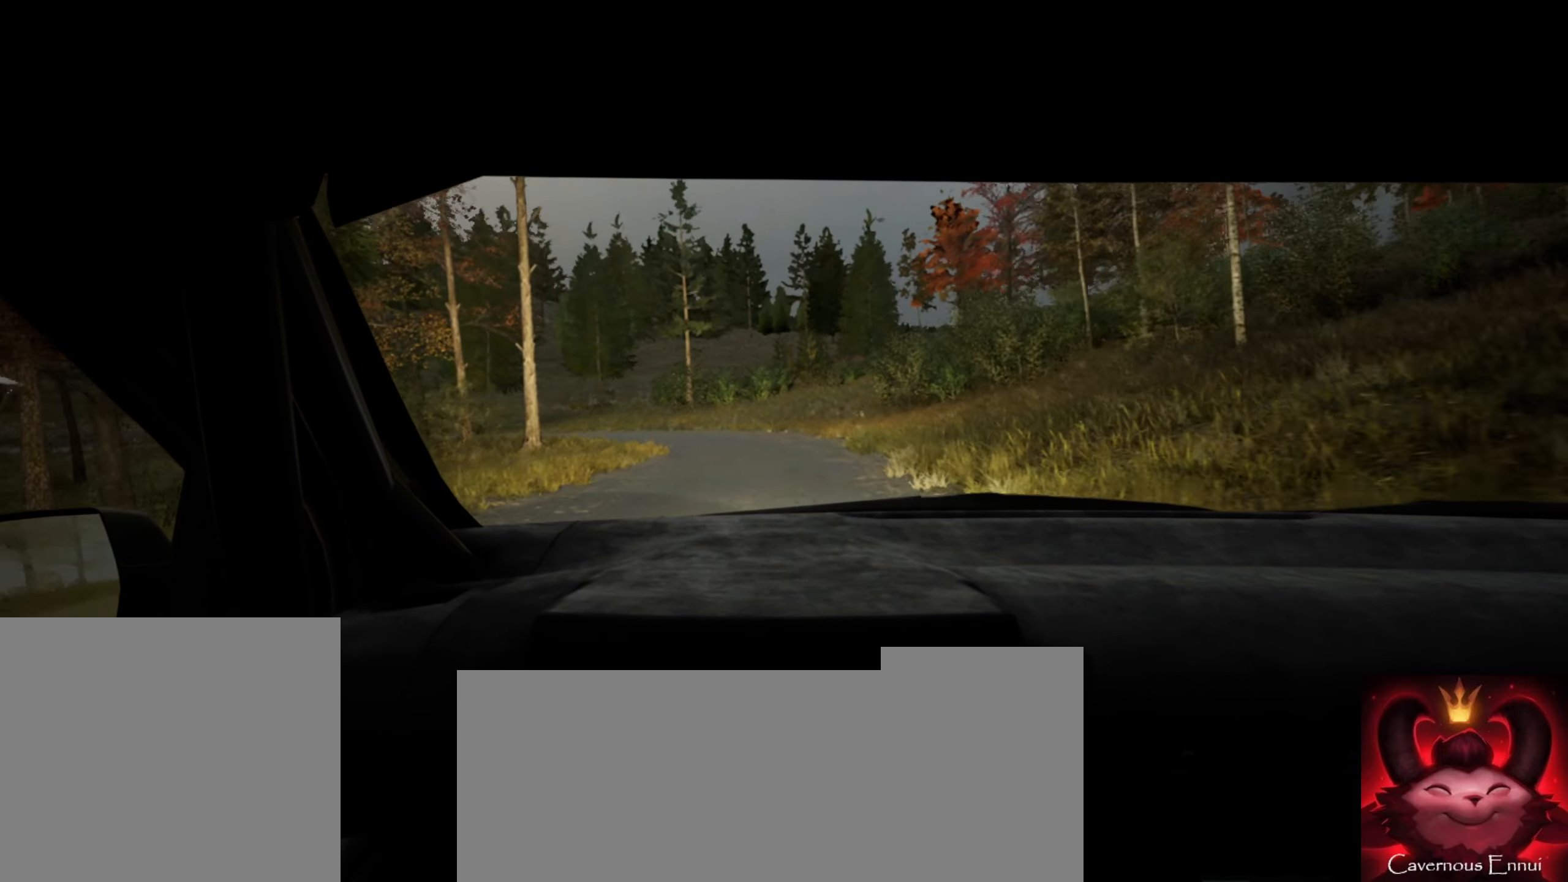
{"buttons": [], "left_stick": "down-left", "right_stick": "center", "events": [[83, "left_stick", "center"], [467, "left_stick", "down-left"]]}
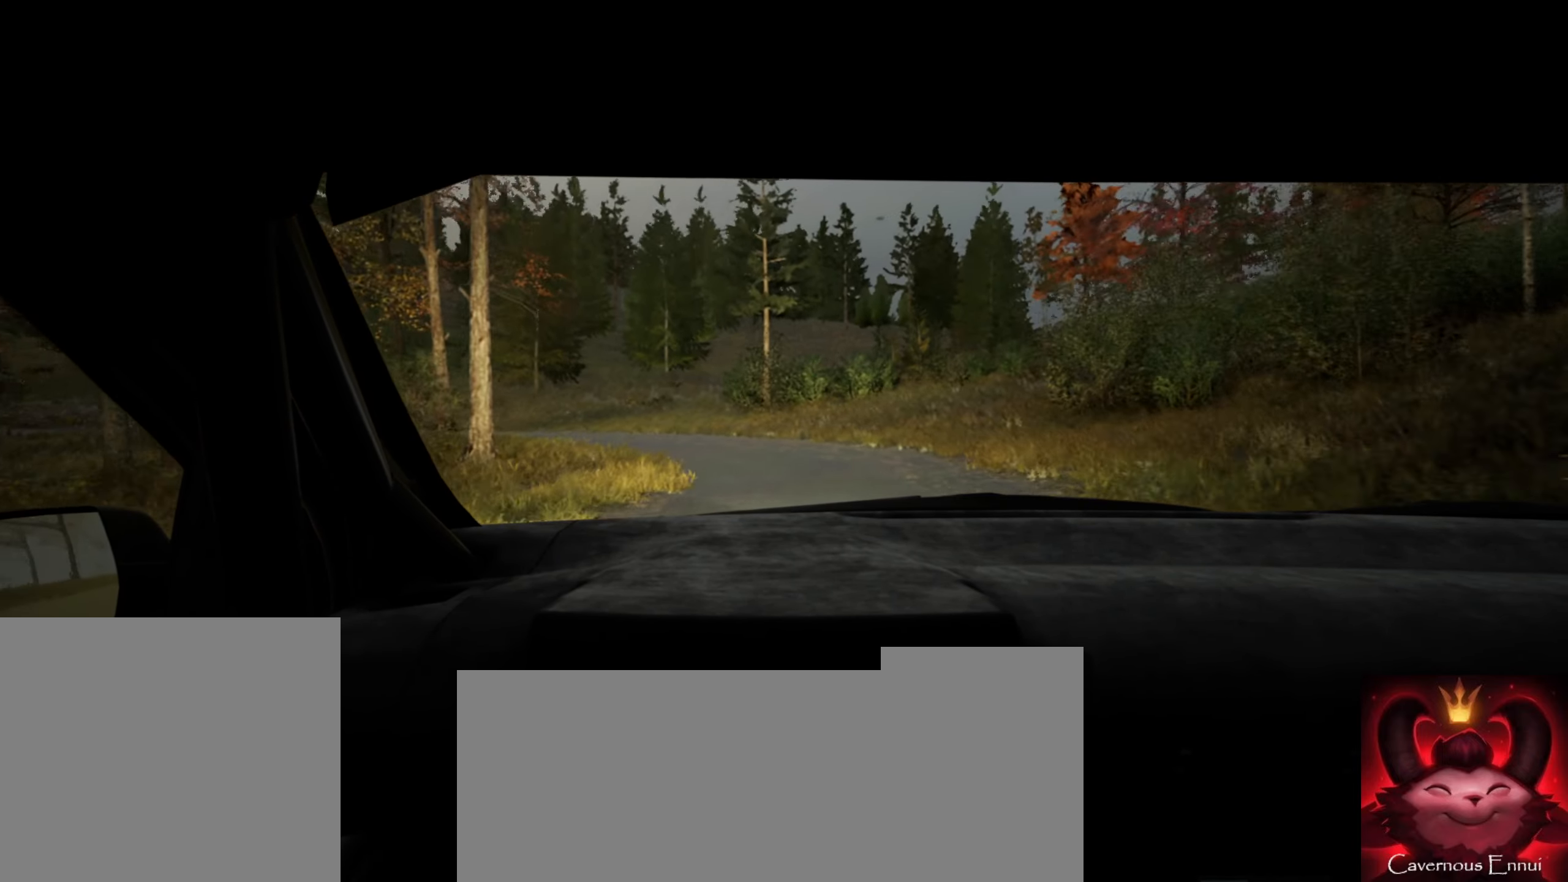
{"buttons": [], "left_stick": "center", "right_stick": "center", "events": [[117, "left_stick", "center"], [184, "L2", "down"], [234, "left_stick", "left"], [467, "L2", "up"], [484, "left_stick", "center"]]}
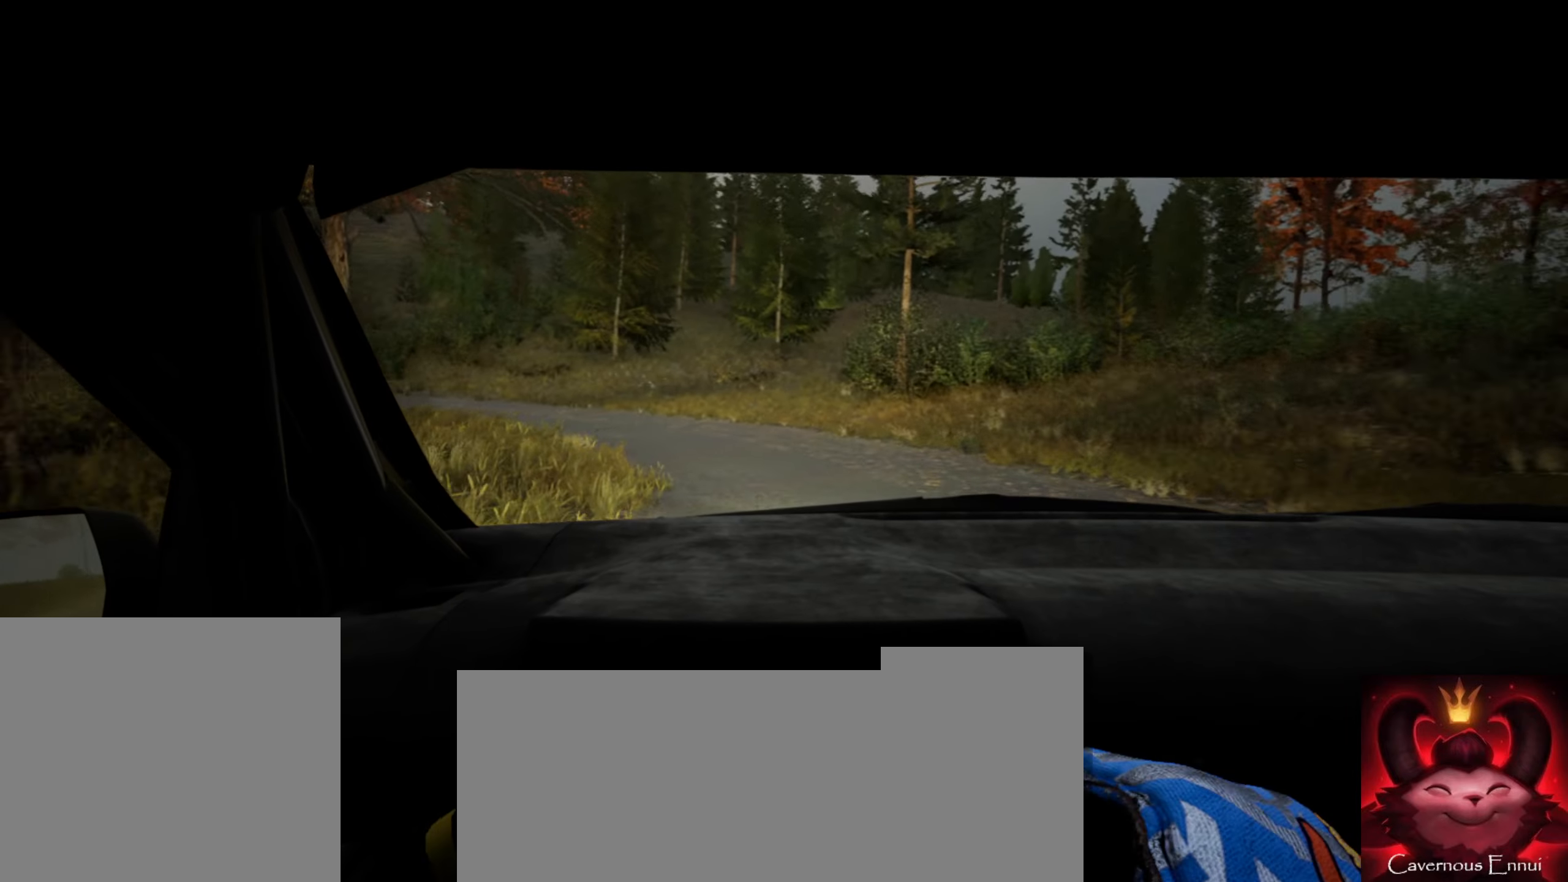
{"buttons": ["L1", "L2"], "left_stick": "left", "right_stick": "center", "events": [[117, "left_stick", "left"], [300, "L2", "down"], [467, "L1", "down"]]}
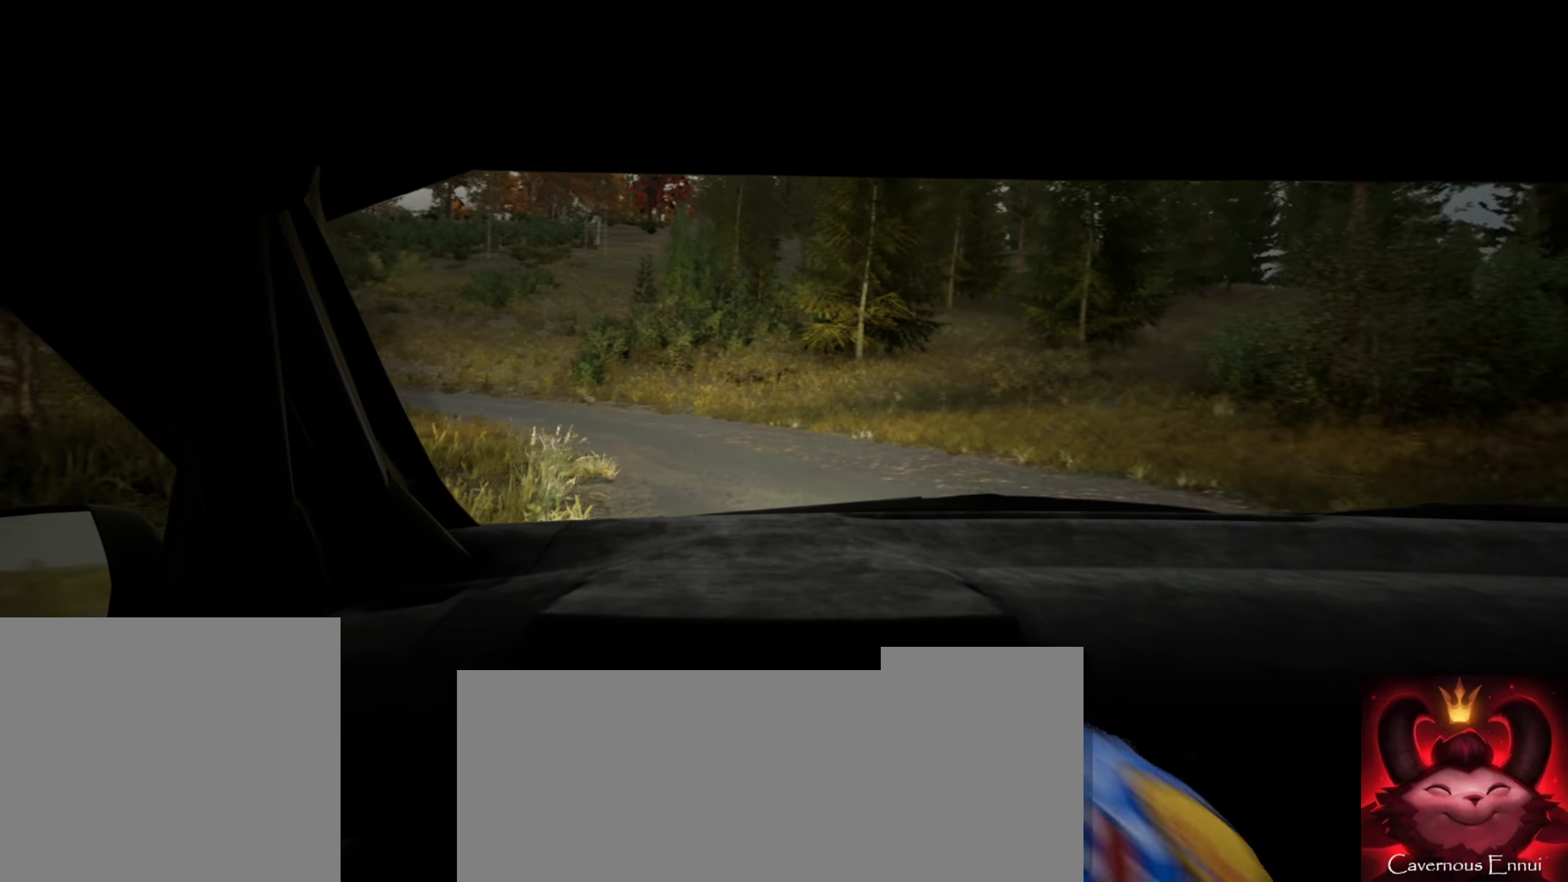
{"buttons": [], "left_stick": "left", "right_stick": "center", "events": [[50, "L2", "up"], [67, "L1", "up"], [267, "left_stick", "center"], [467, "left_stick", "left"]]}
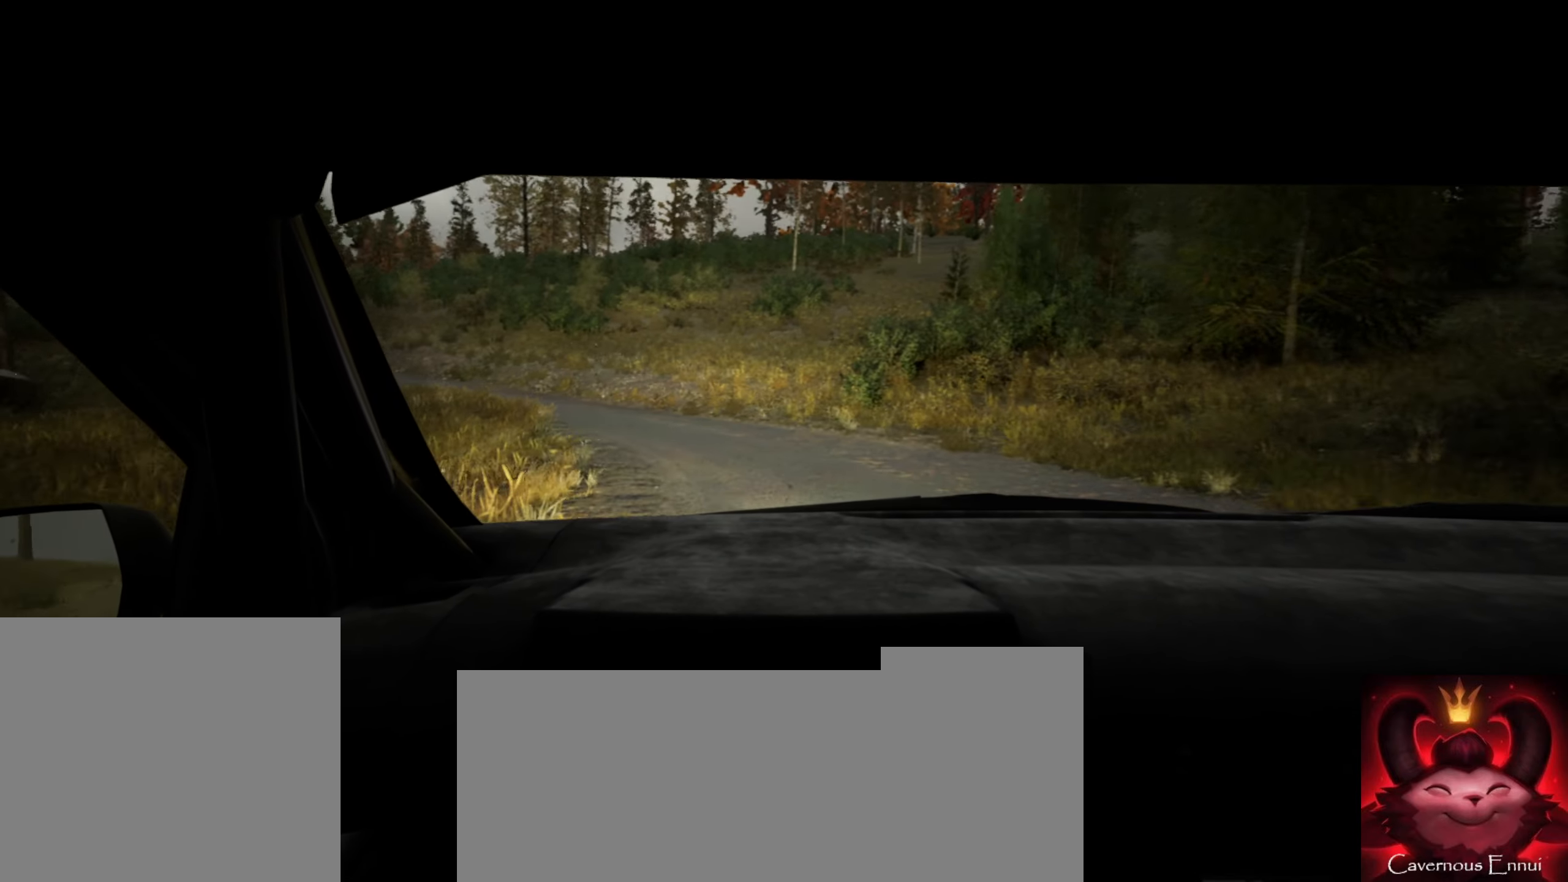
{"buttons": [], "left_stick": "center", "right_stick": "center", "events": [[317, "R1", "down"], [334, "left_stick", "center"], [384, "R1", "up"]]}
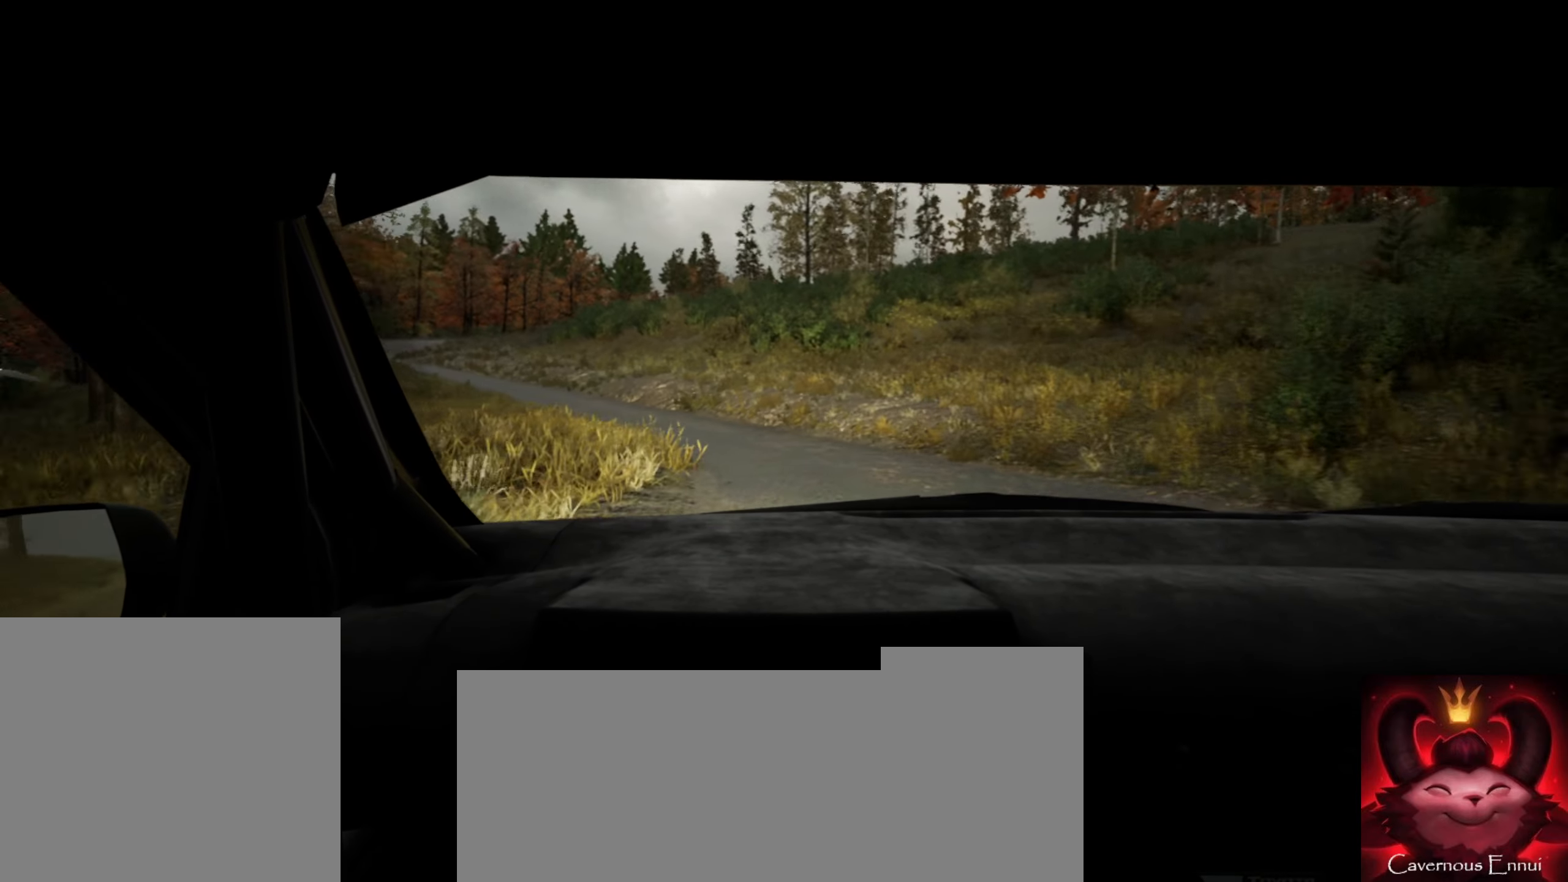
{"buttons": [], "left_stick": "left", "right_stick": "center", "events": [[50, "left_stick", "left"], [284, "left_stick", "center"], [434, "left_stick", "left"]]}
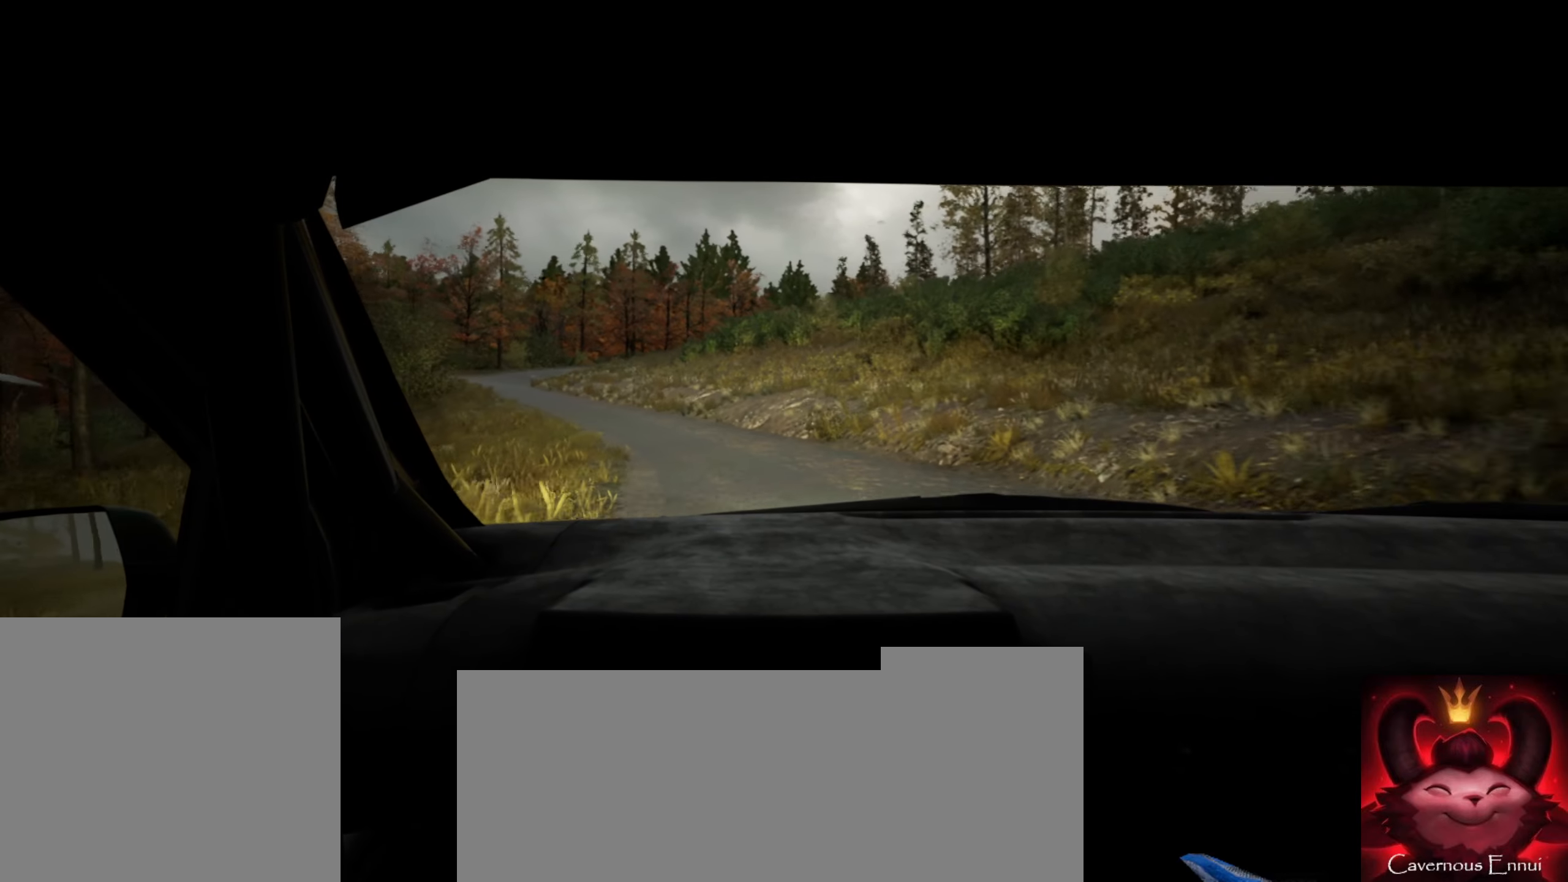
{"buttons": [], "left_stick": "center", "right_stick": "center", "events": [[150, "left_stick", "center"], [284, "left_stick", "left"], [484, "left_stick", "center"]]}
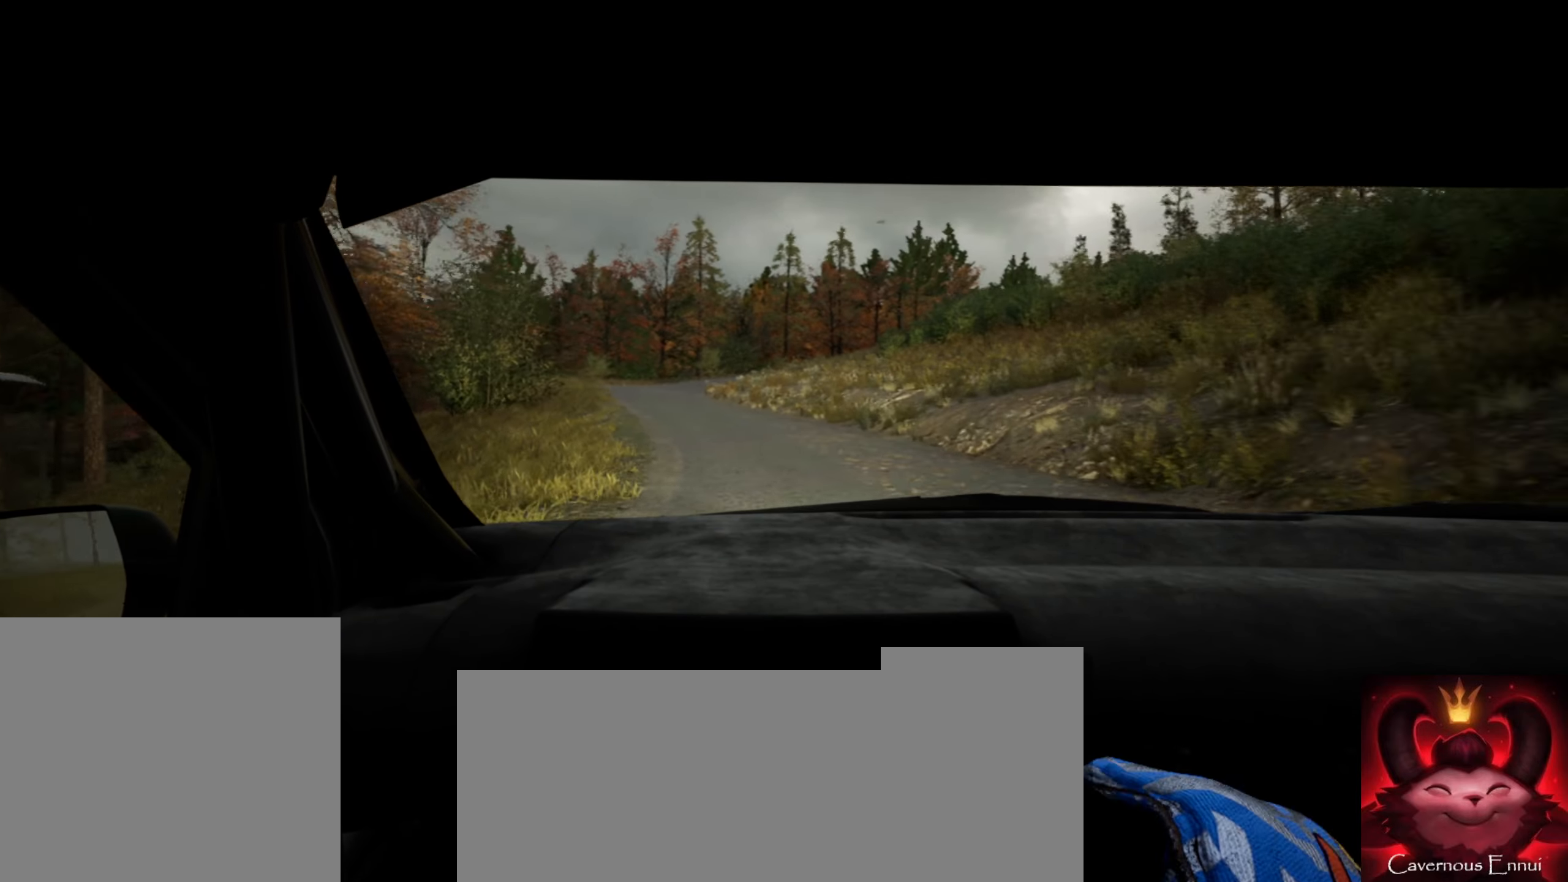
{"buttons": [], "left_stick": "left", "right_stick": "center", "events": [[150, "left_stick", "left"], [317, "left_stick", "center"], [467, "left_stick", "left"]]}
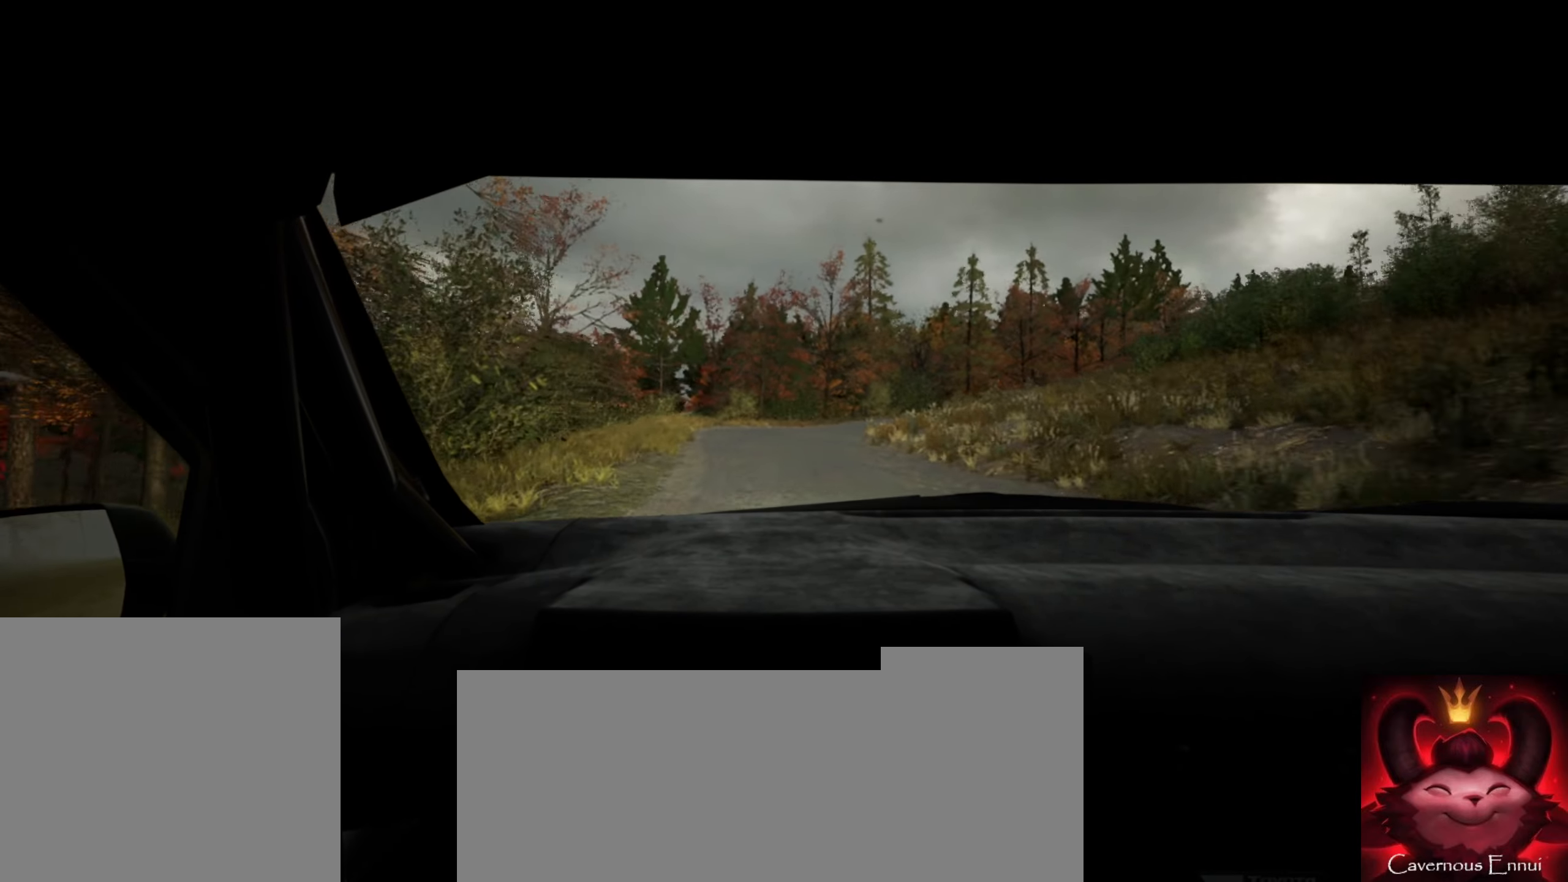
{"buttons": [], "left_stick": "right", "right_stick": "center", "events": [[100, "left_stick", "center"], [484, "left_stick", "right"]]}
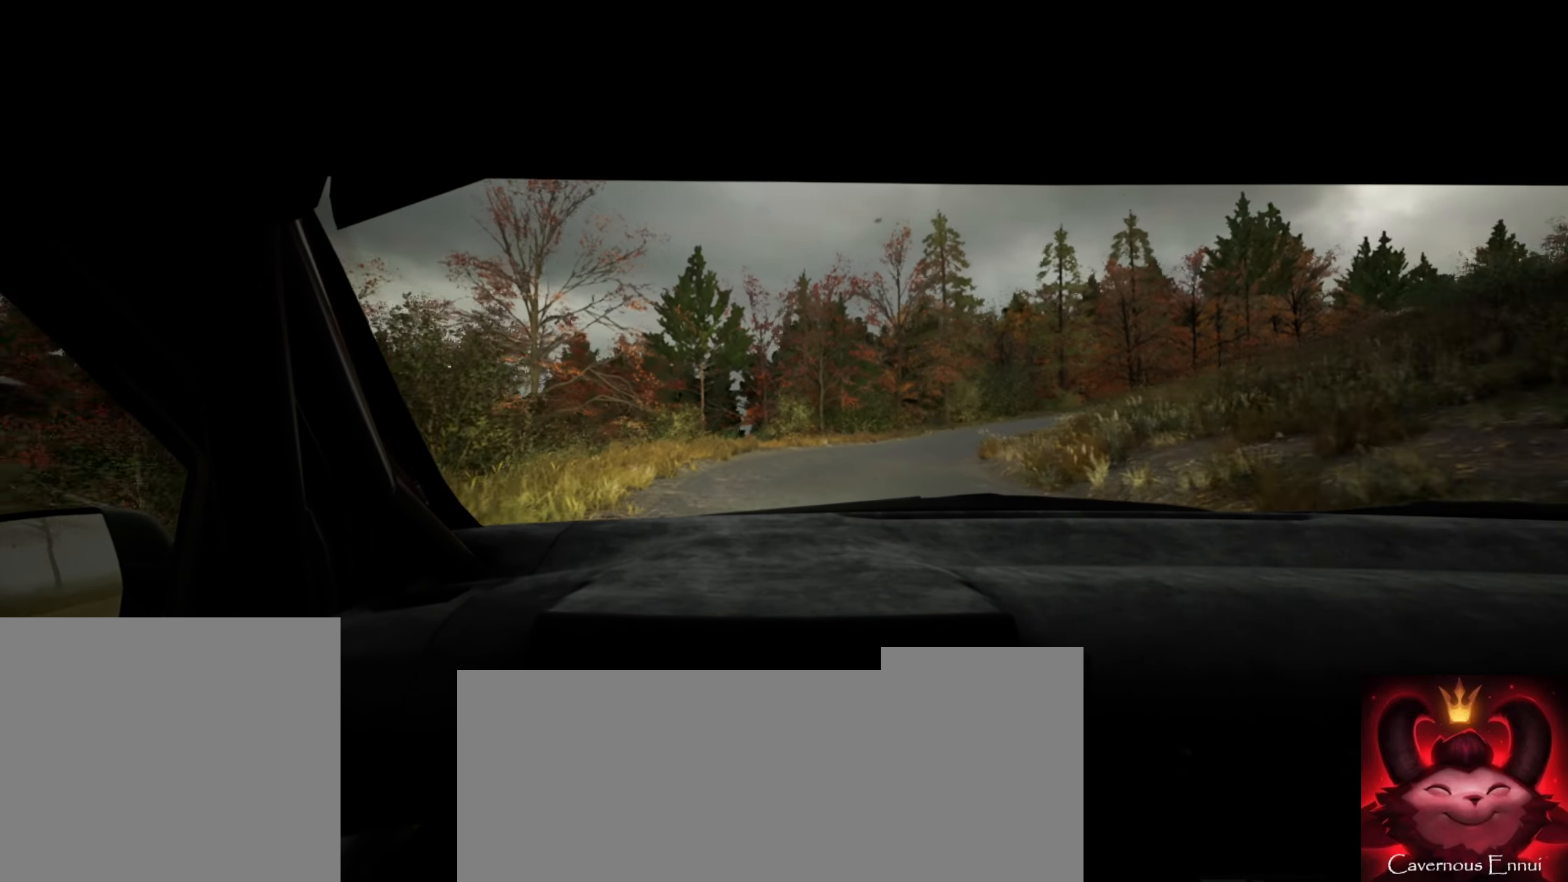
{"buttons": [], "left_stick": "right", "right_stick": "center", "events": [[200, "left_stick", "center"], [350, "left_stick", "right"]]}
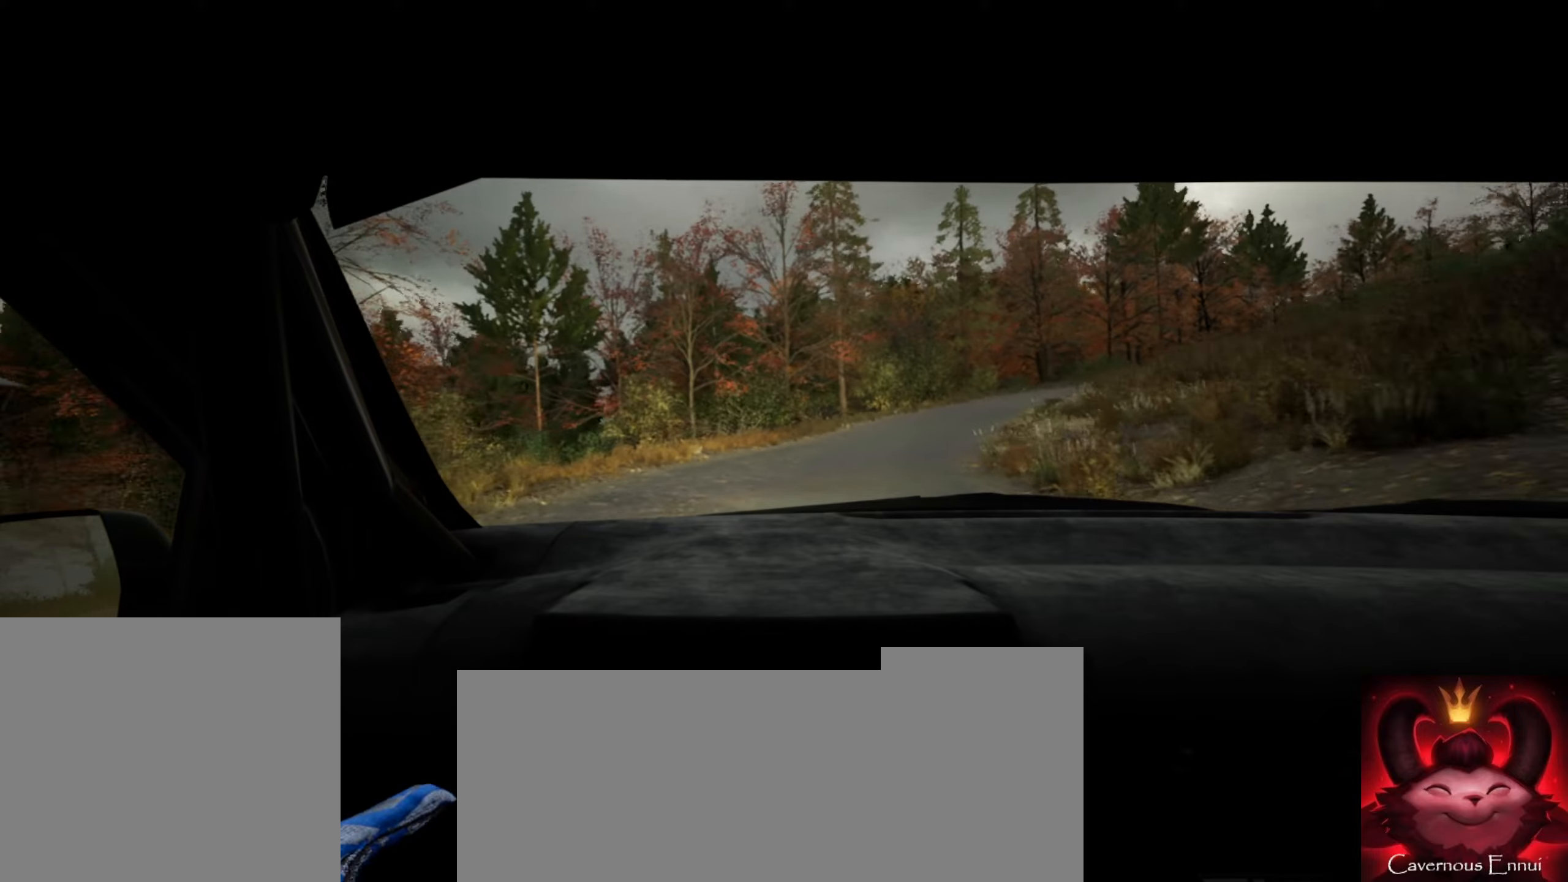
{"buttons": [], "left_stick": "right", "right_stick": "center", "events": [[133, "left_stick", "center"], [450, "left_stick", "right"]]}
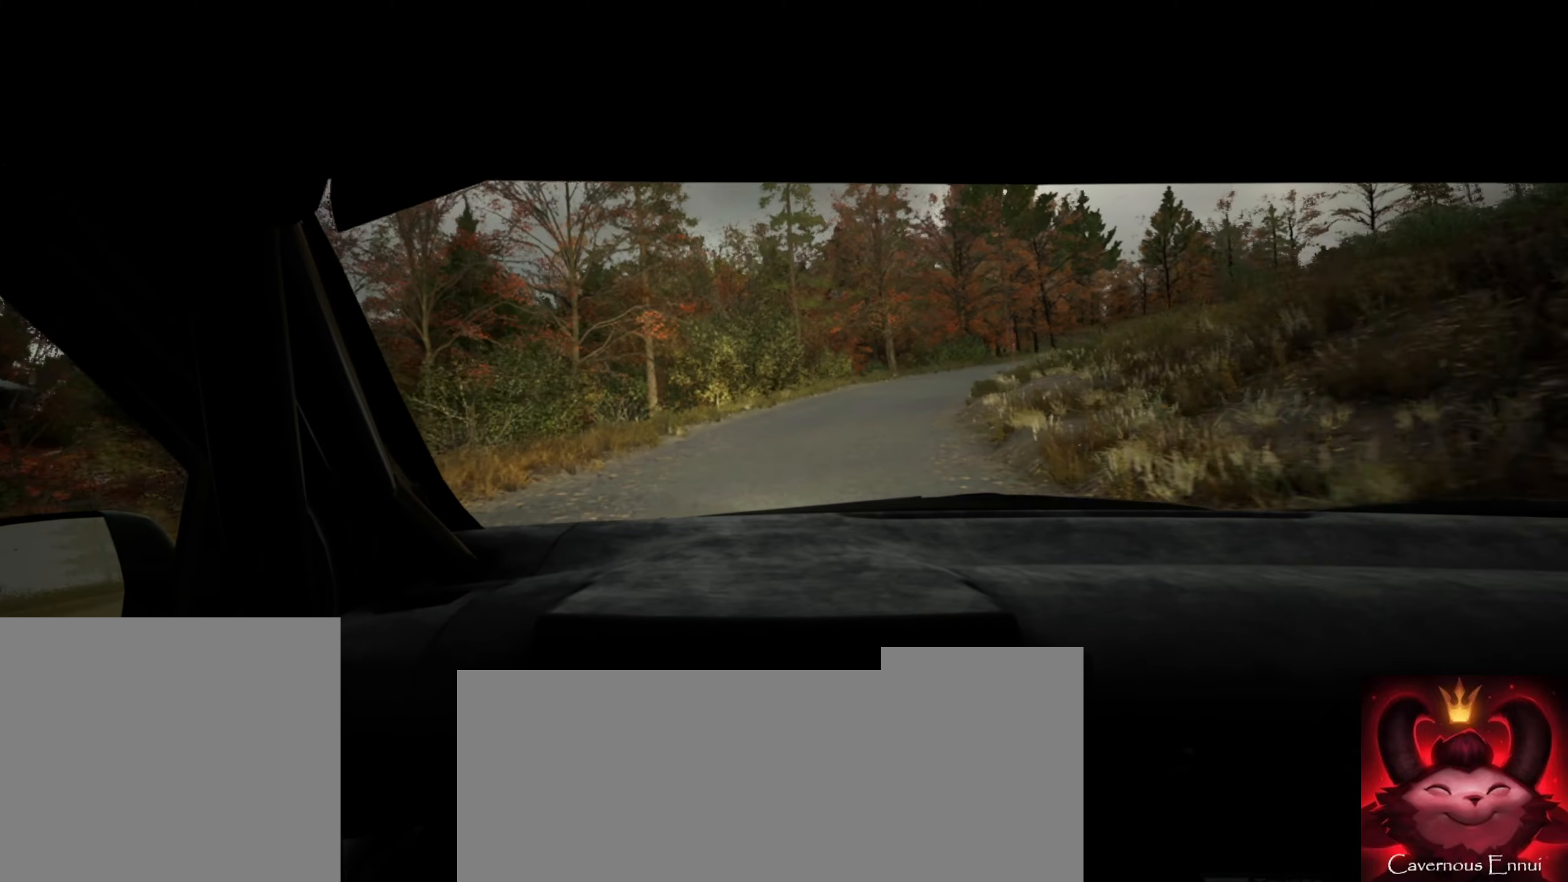
{"buttons": [], "left_stick": "right", "right_stick": "center", "events": [[233, "left_stick", "center"], [466, "left_stick", "right"]]}
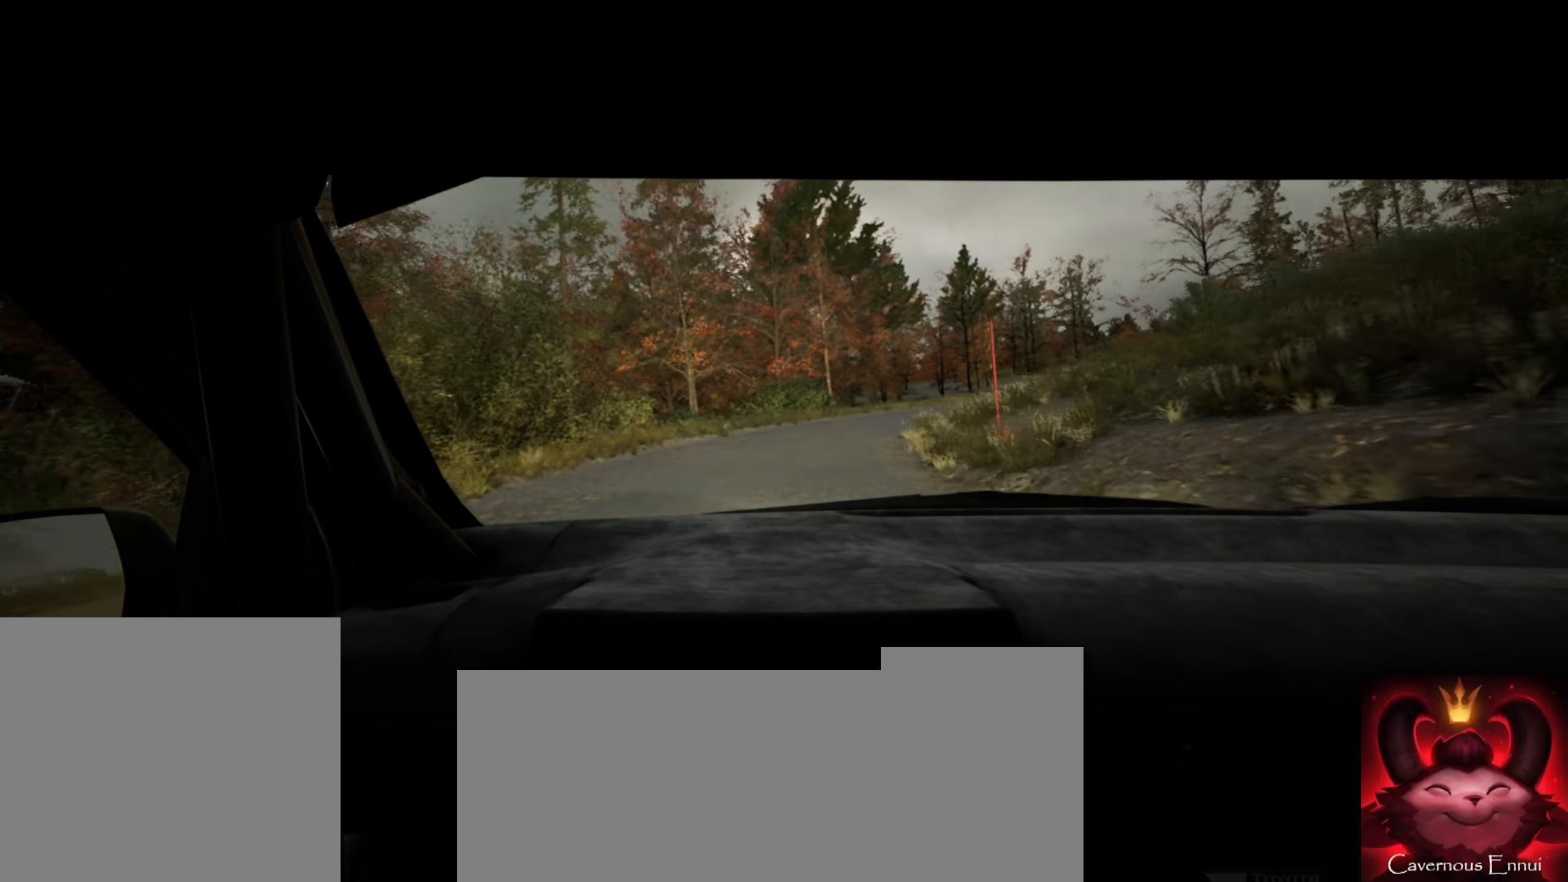
{"buttons": [], "left_stick": "right", "right_stick": "center", "events": [[166, "left_stick", "center"], [300, "left_stick", "right"]]}
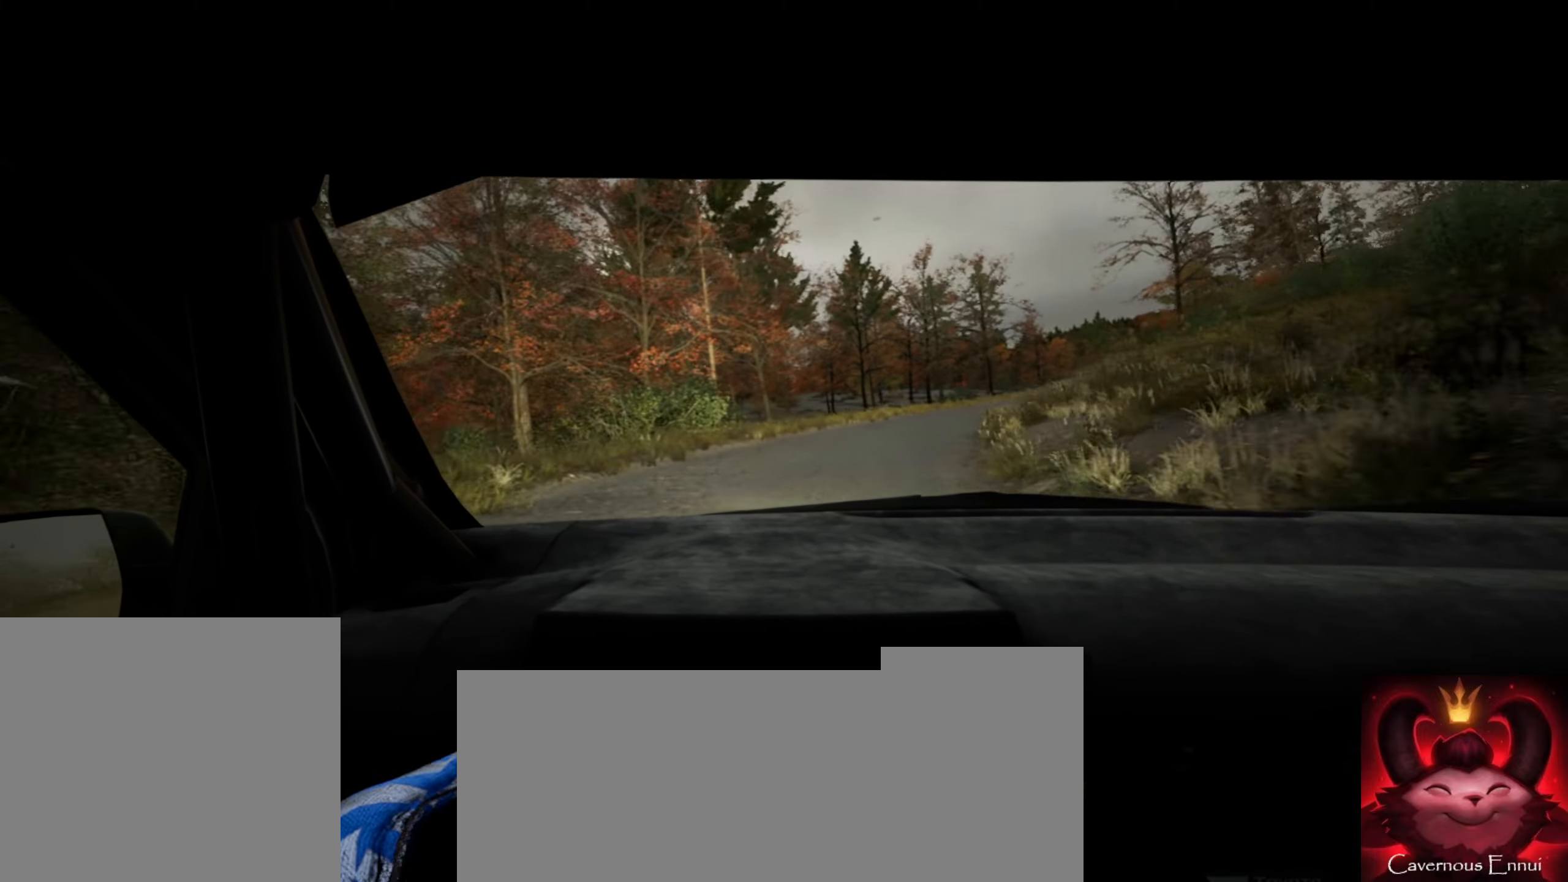
{"buttons": [], "left_stick": "right", "right_stick": "center", "events": [[116, "left_stick", "center"], [350, "left_stick", "right"]]}
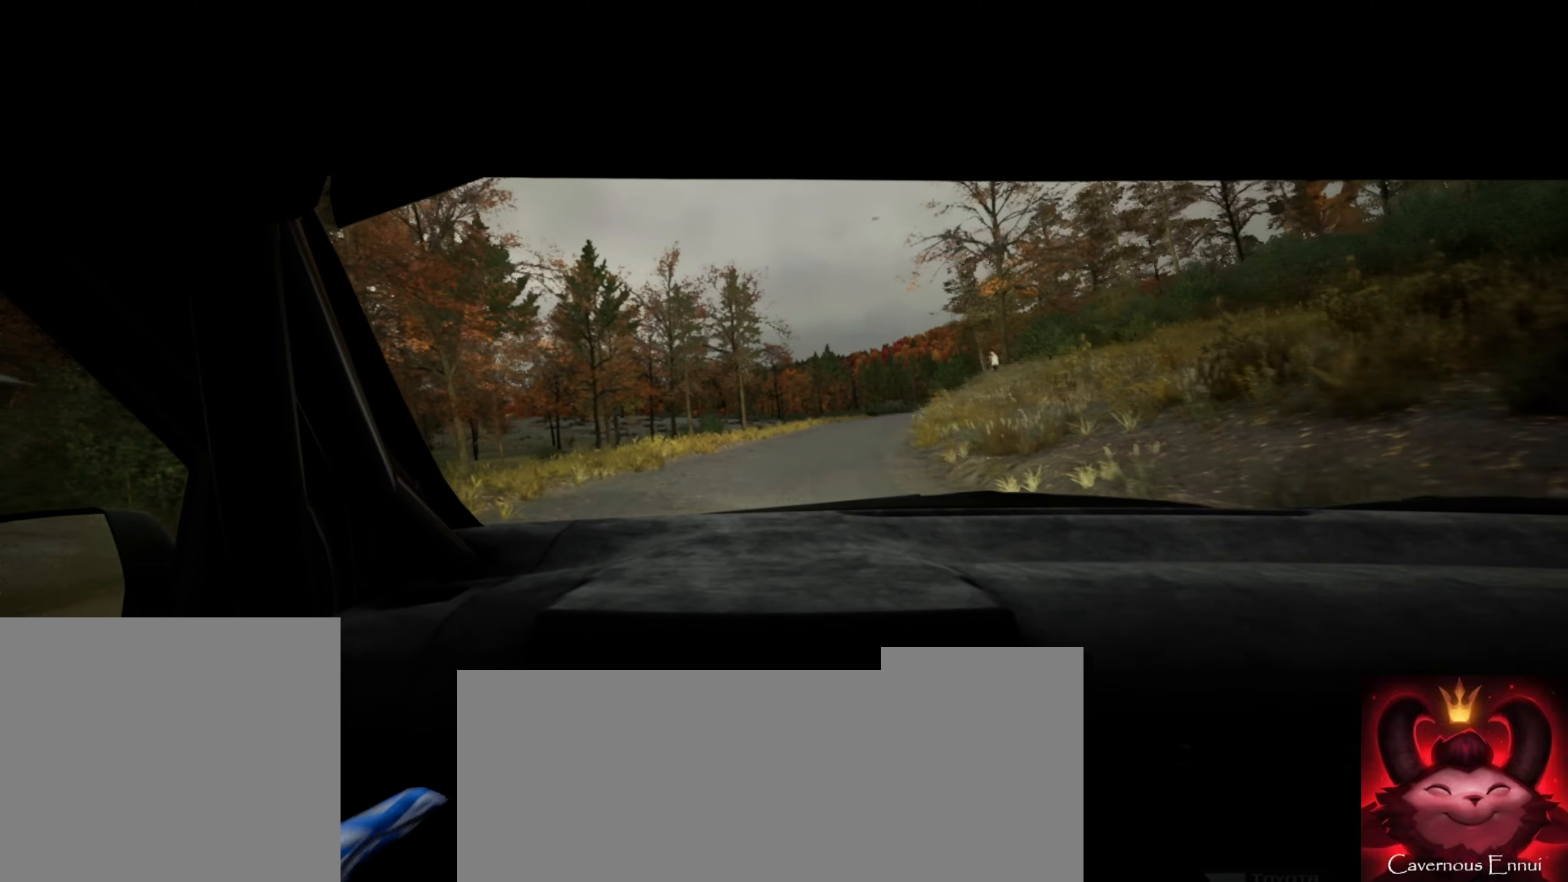
{"buttons": [], "left_stick": "center", "right_stick": "center", "events": [[100, "left_stick", "center"]]}
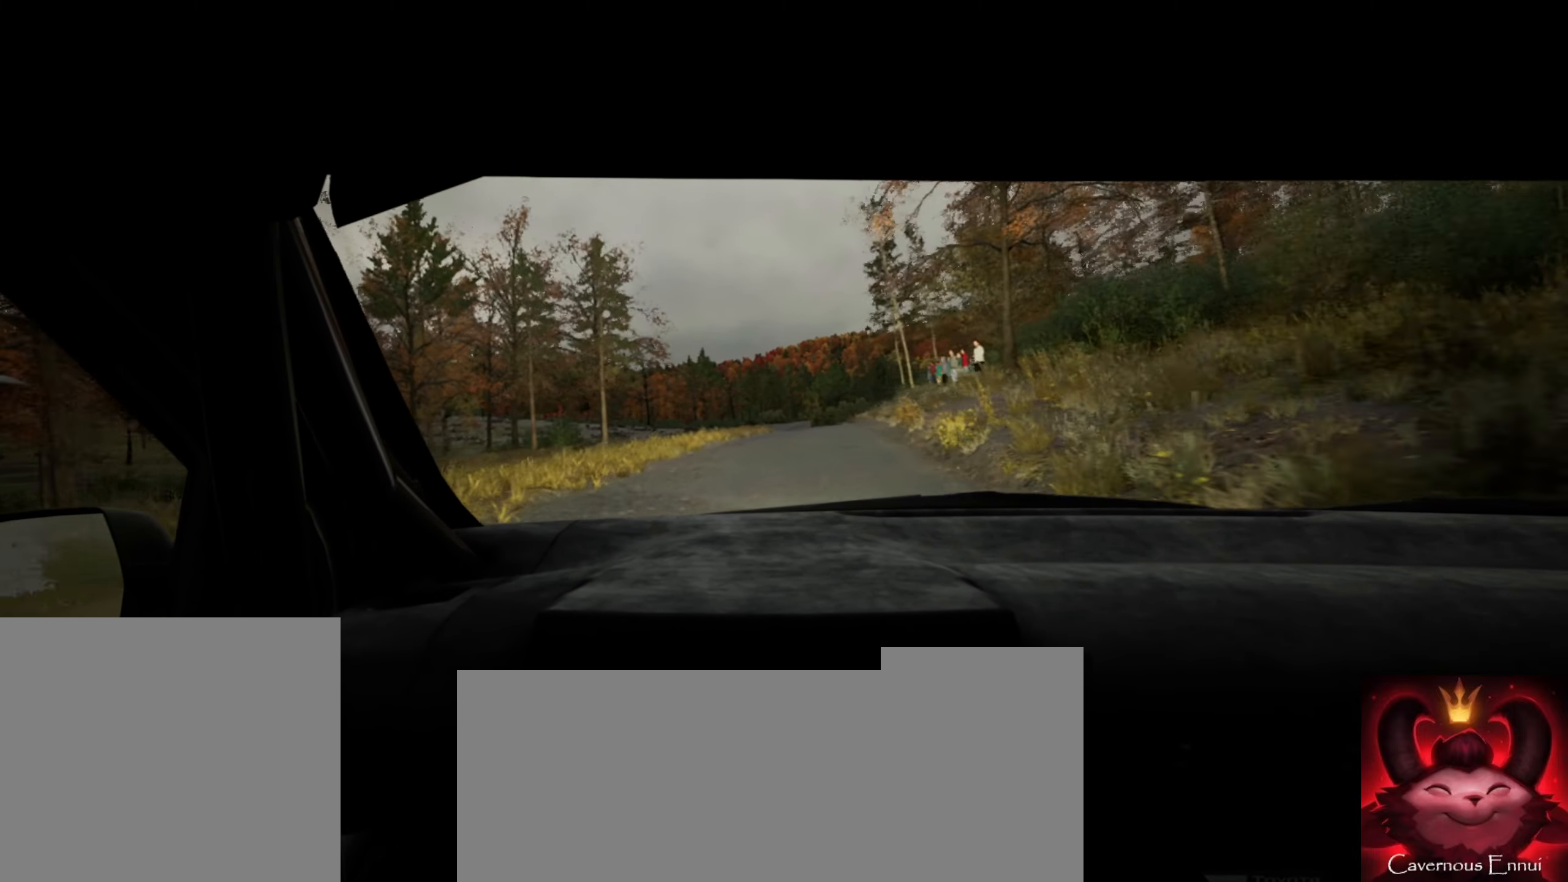
{"buttons": [], "left_stick": "center", "right_stick": "center", "events": [[166, "left_stick", "right"], [316, "left_stick", "center"]]}
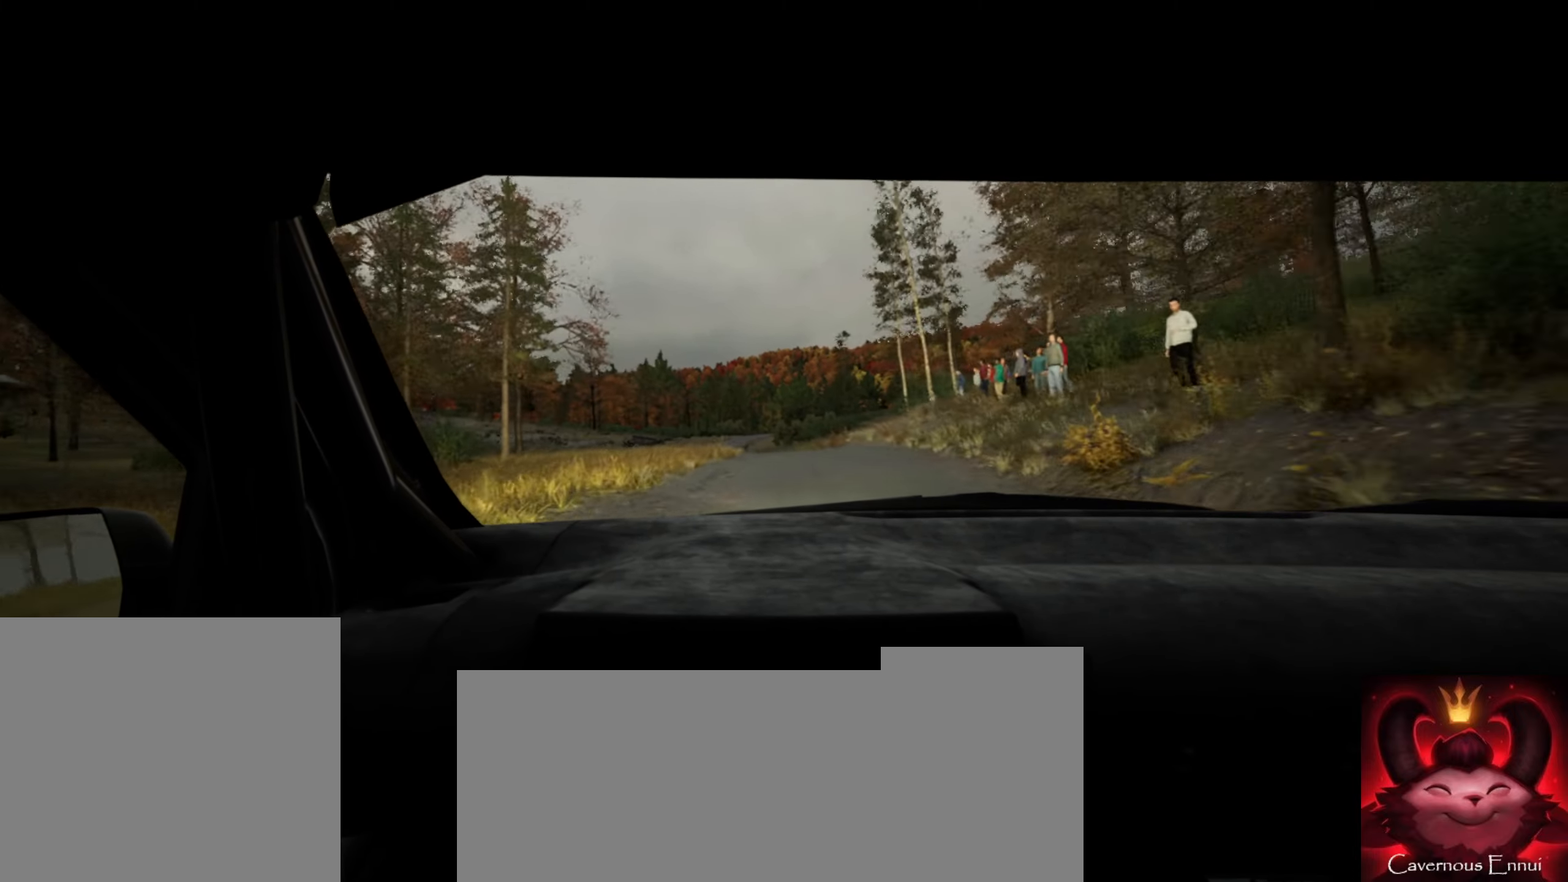
{"buttons": [], "left_stick": "center", "right_stick": "center", "events": [[200, "R1", "down"], [266, "R1", "up"]]}
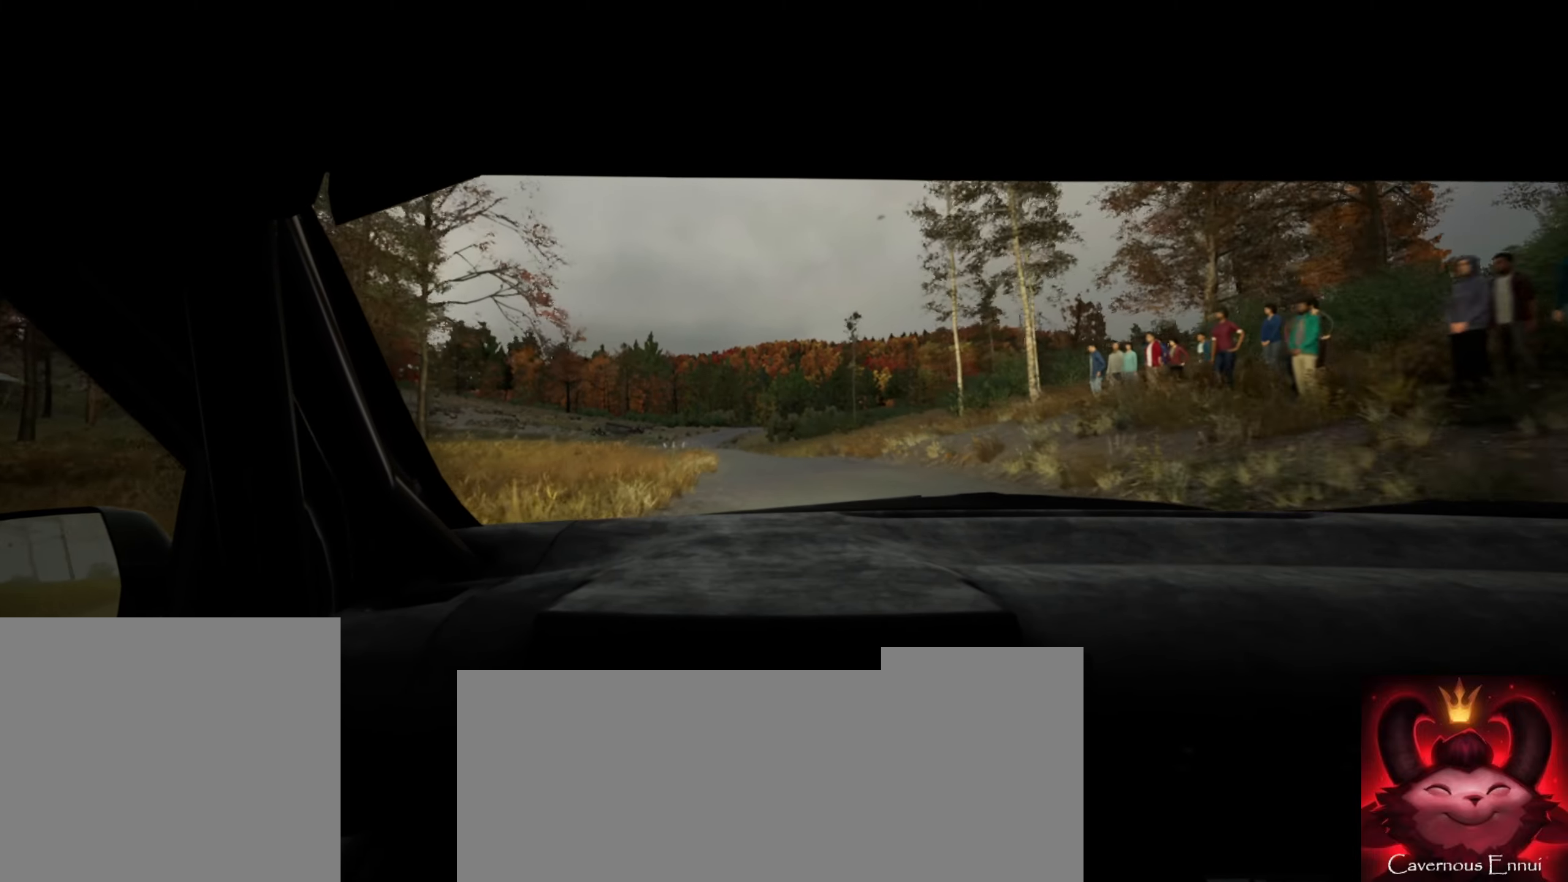
{"buttons": [], "left_stick": "center", "right_stick": "center", "events": [[216, "left_stick", "left"], [350, "left_stick", "center"]]}
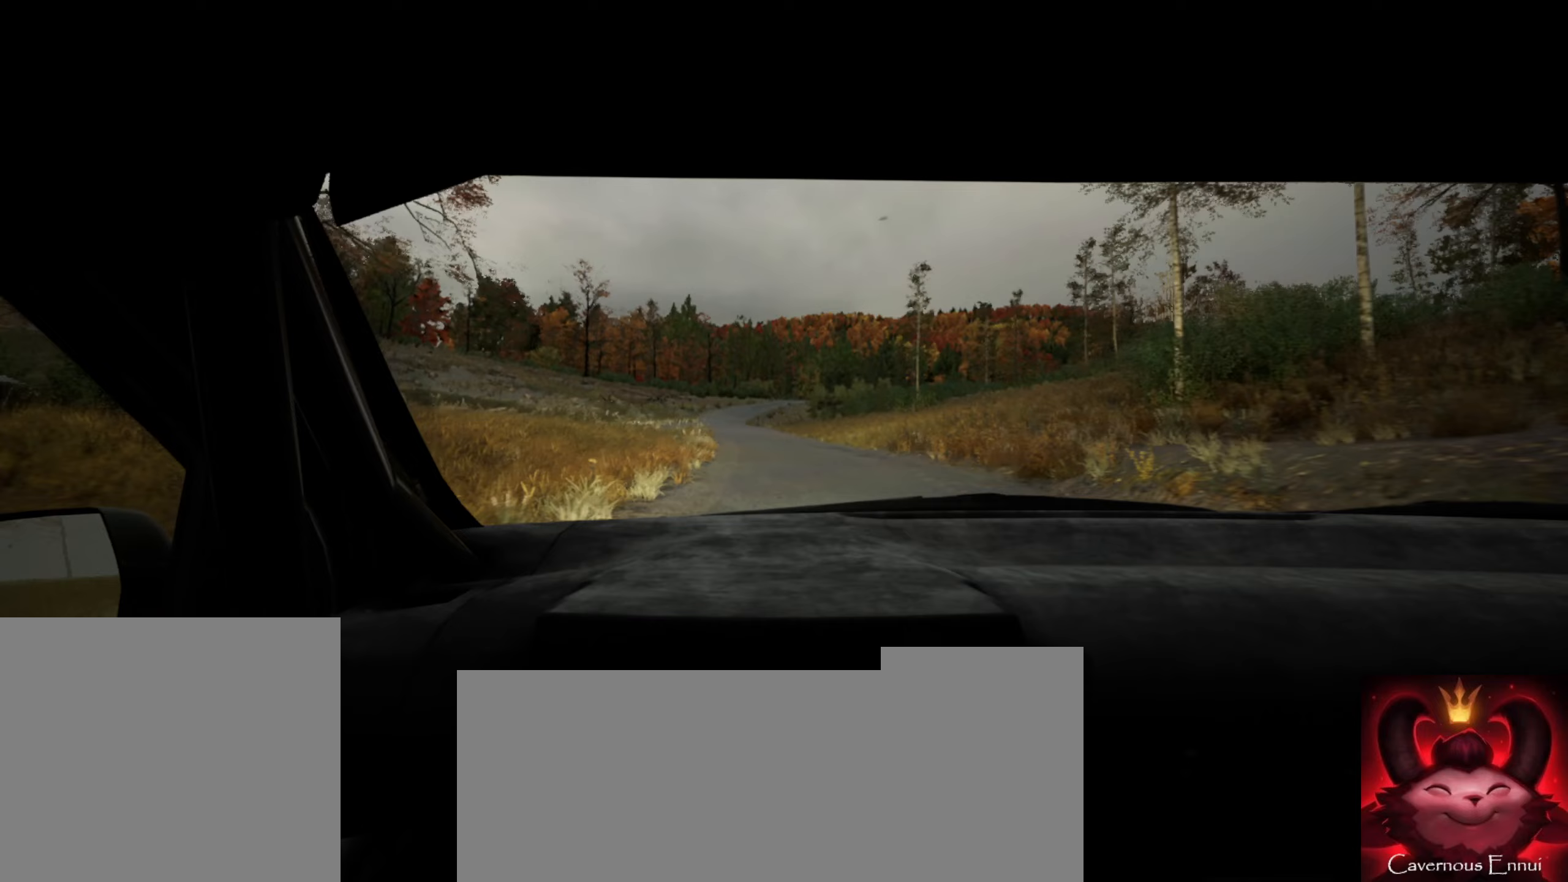
{"buttons": [], "left_stick": "center", "right_stick": "center", "events": [[217, "left_stick", "left"], [400, "left_stick", "center"]]}
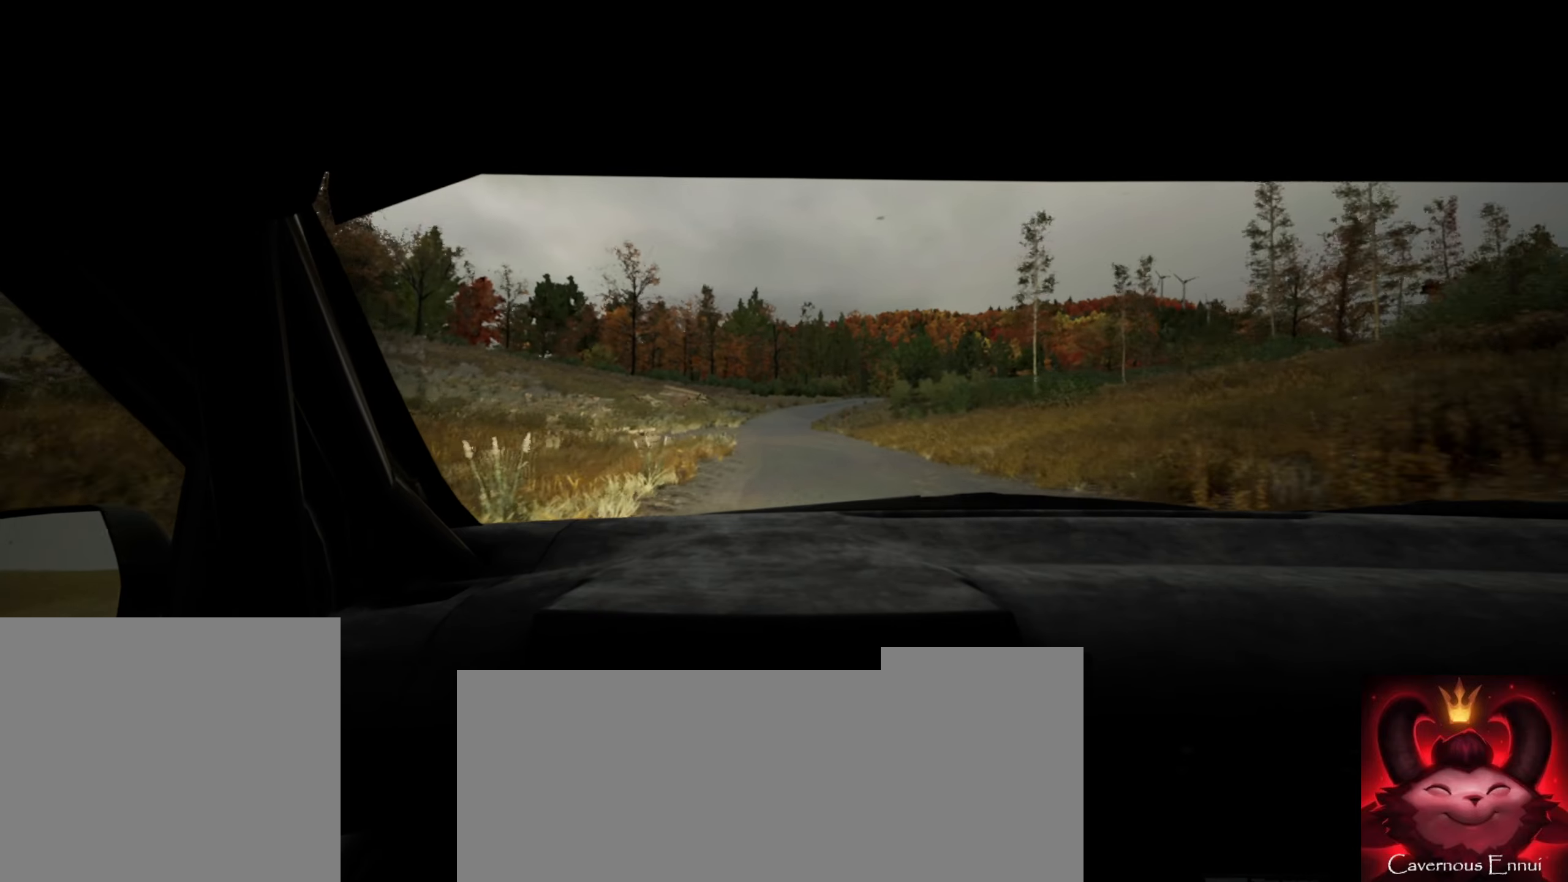
{"buttons": [], "left_stick": "right", "right_stick": "center", "events": [[417, "left_stick", "right"]]}
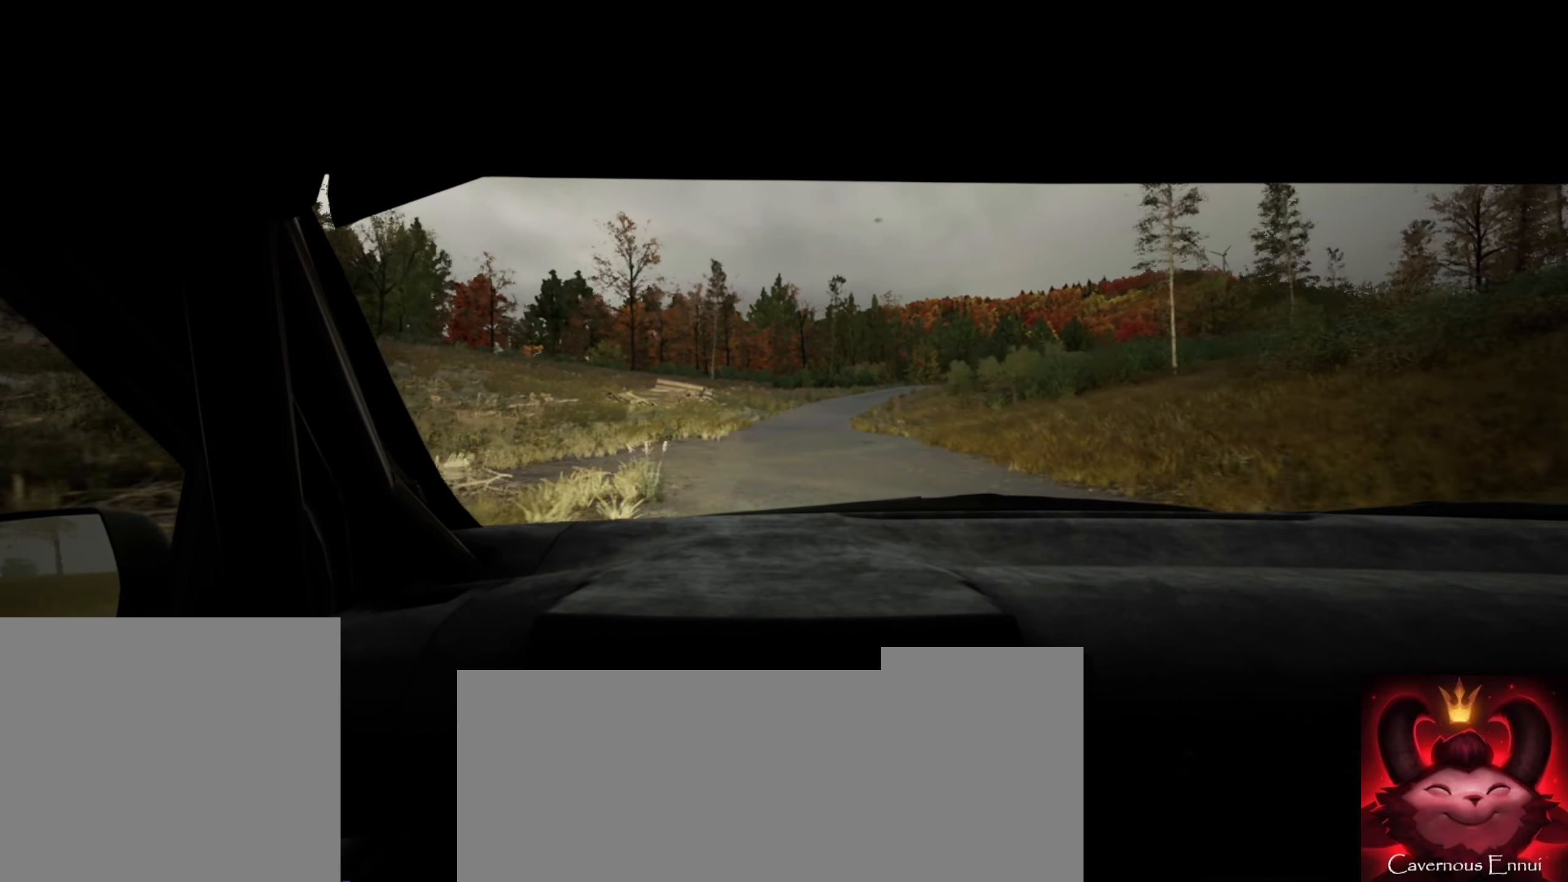
{"buttons": [], "left_stick": "center", "right_stick": "center", "events": [[50, "left_stick", "center"], [233, "left_stick", "left"], [350, "left_stick", "center"]]}
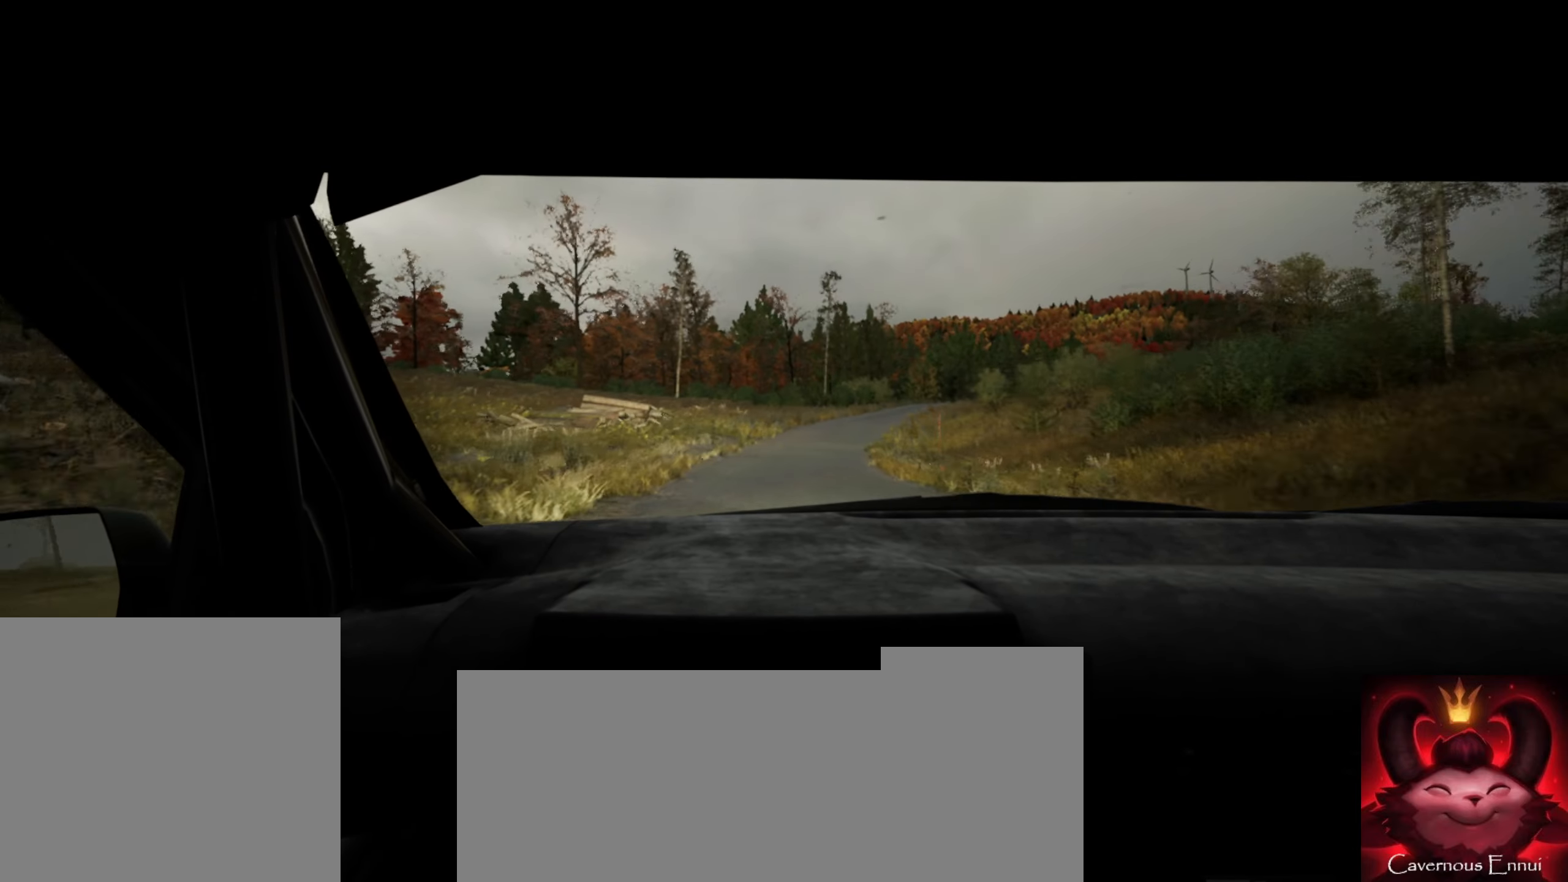
{"buttons": [], "left_stick": "center", "right_stick": "center", "events": [[200, "left_stick", "right"], [450, "left_stick", "center"]]}
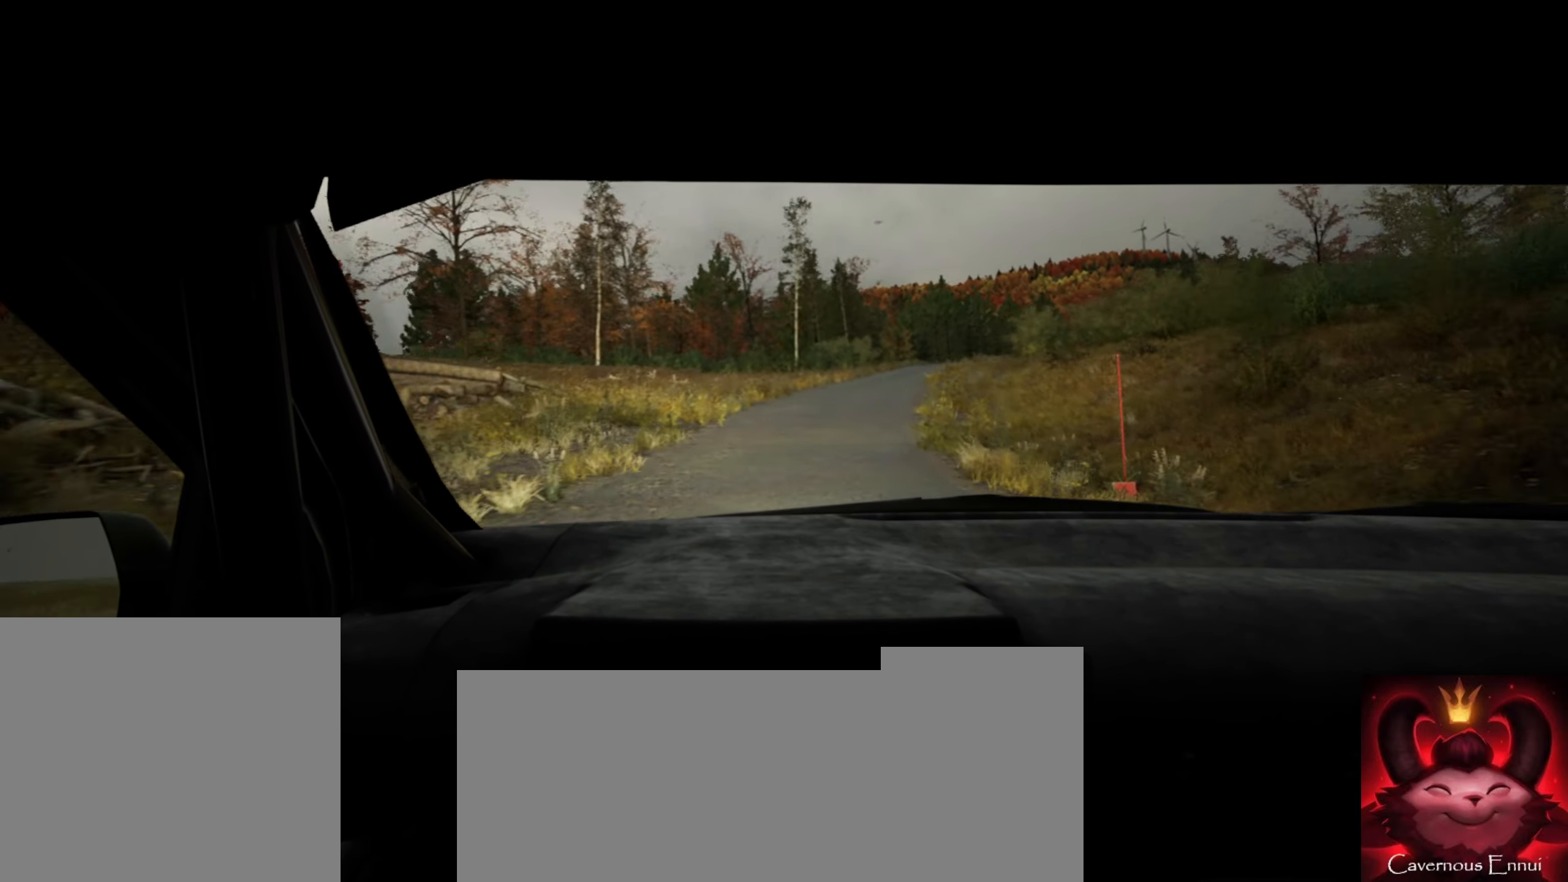
{"buttons": [], "left_stick": "center", "right_stick": "center", "events": [[133, "left_stick", "right"], [367, "left_stick", "center"]]}
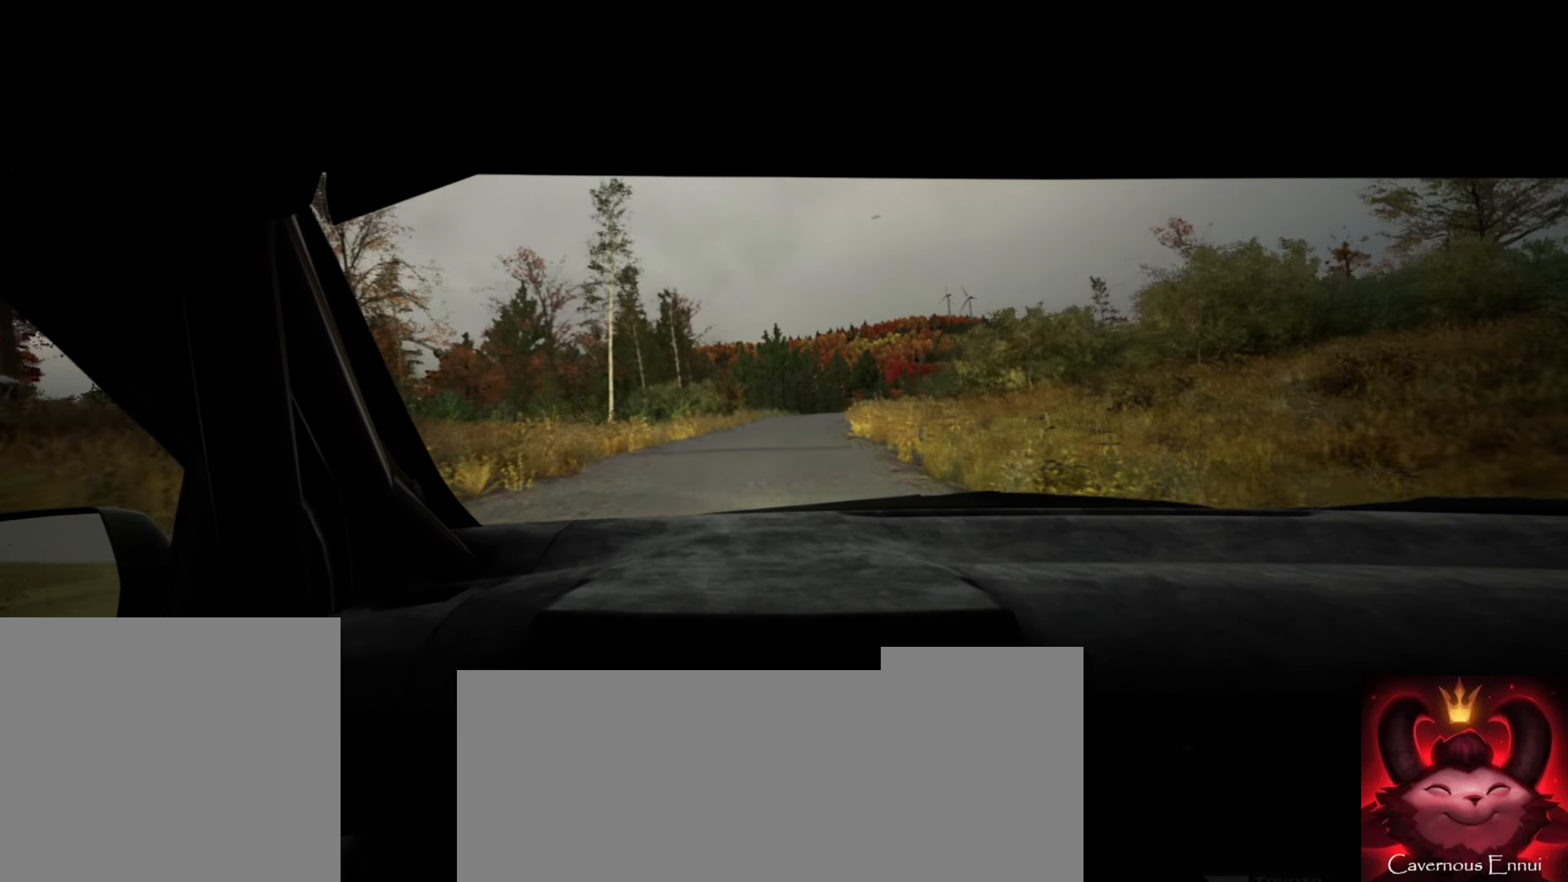
{"buttons": [], "left_stick": "center", "right_stick": "center", "events": [[100, "left_stick", "right"], [283, "left_stick", "center"]]}
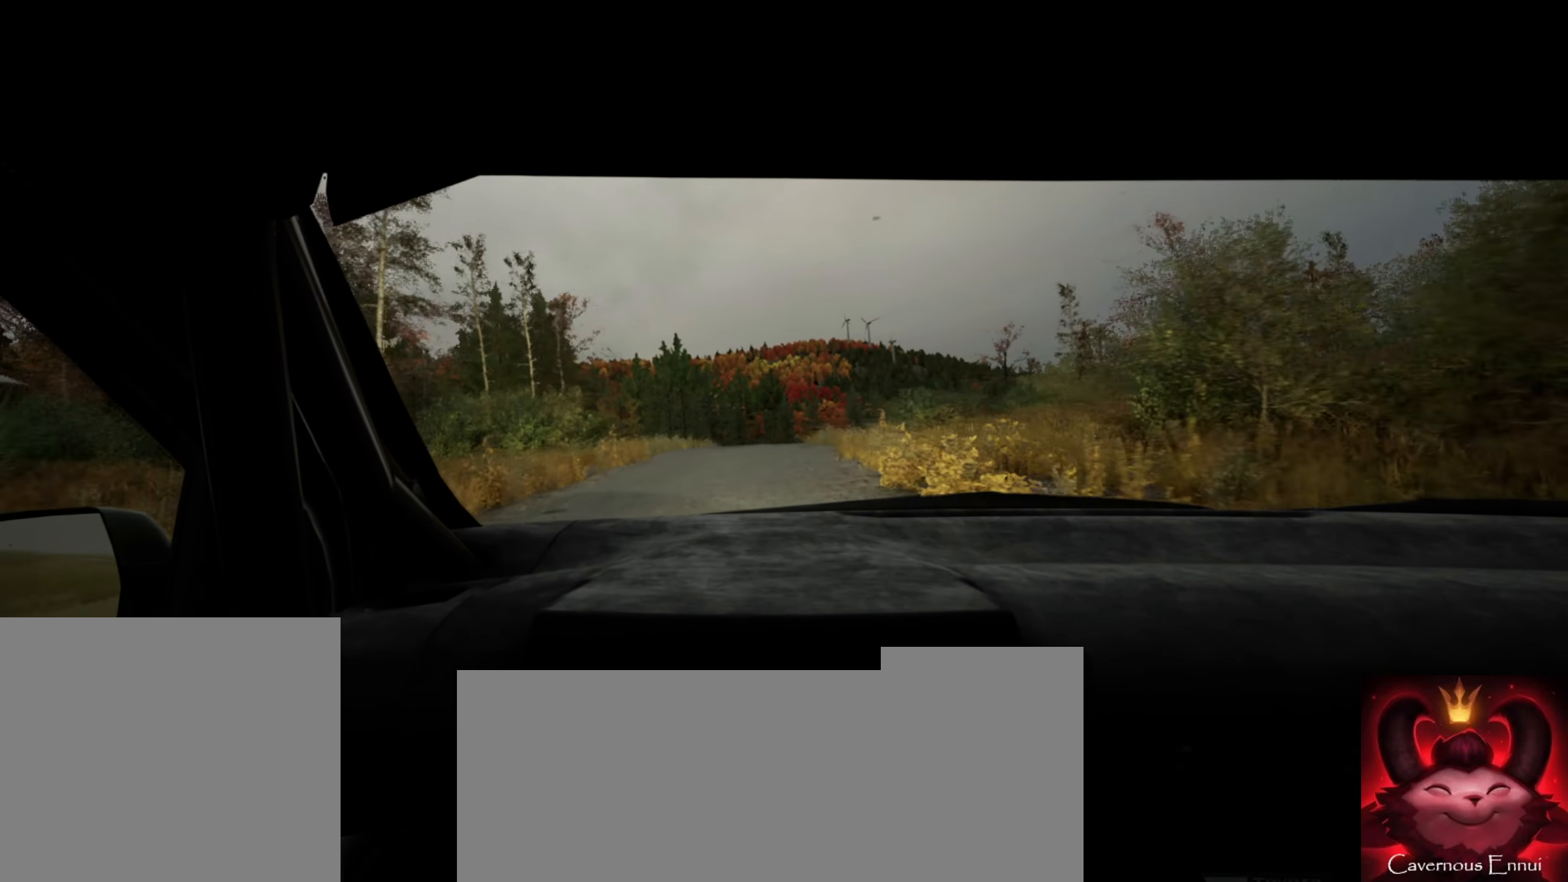
{"buttons": [], "left_stick": "center", "right_stick": "center", "events": []}
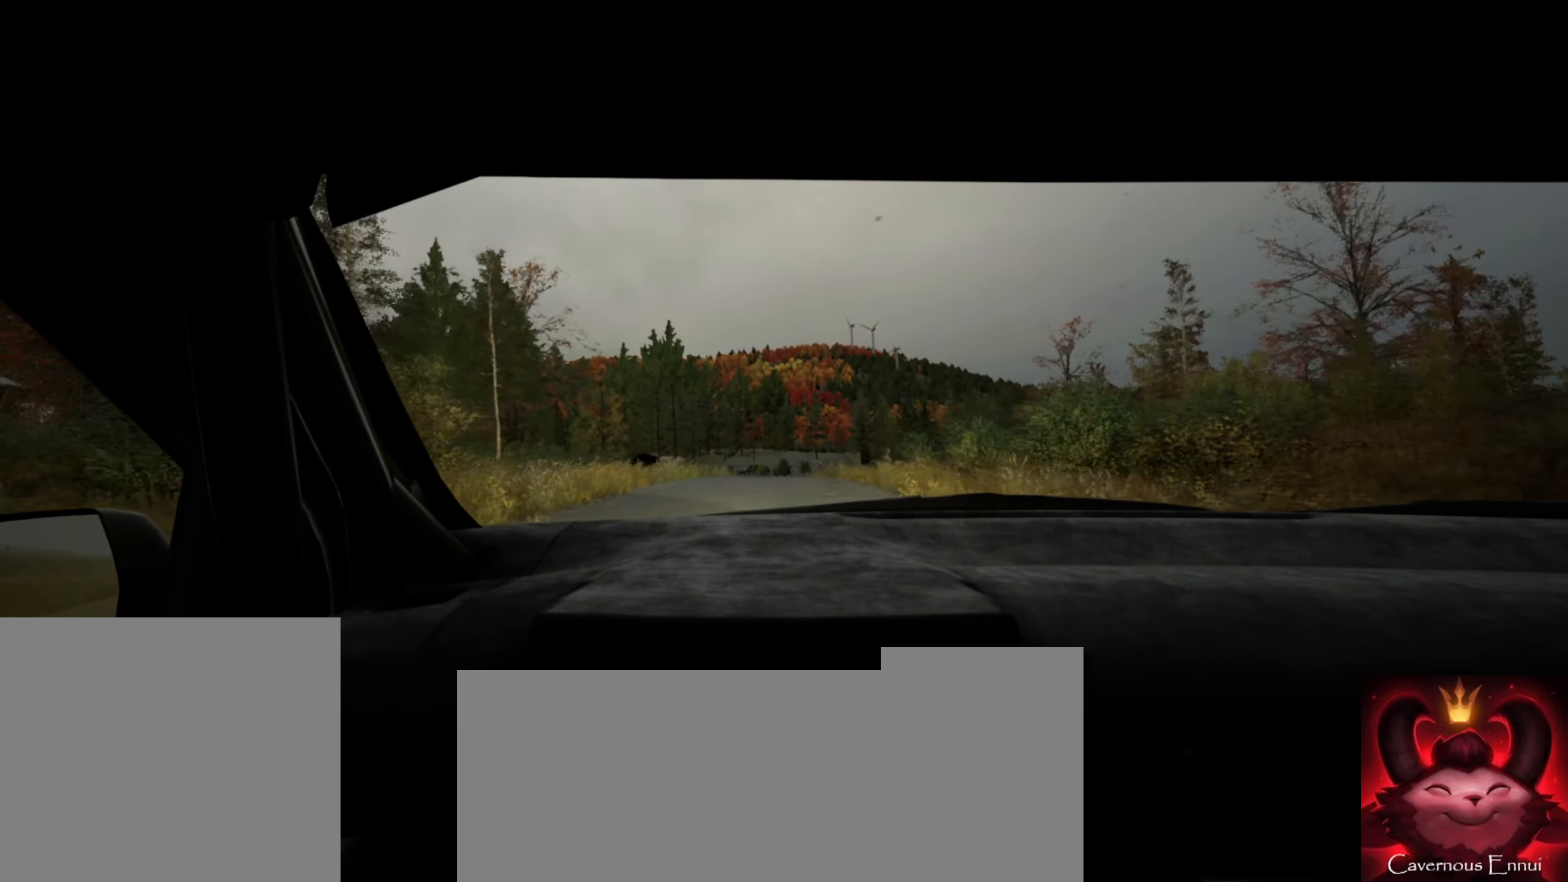
{"buttons": [], "left_stick": "center", "right_stick": "center", "events": []}
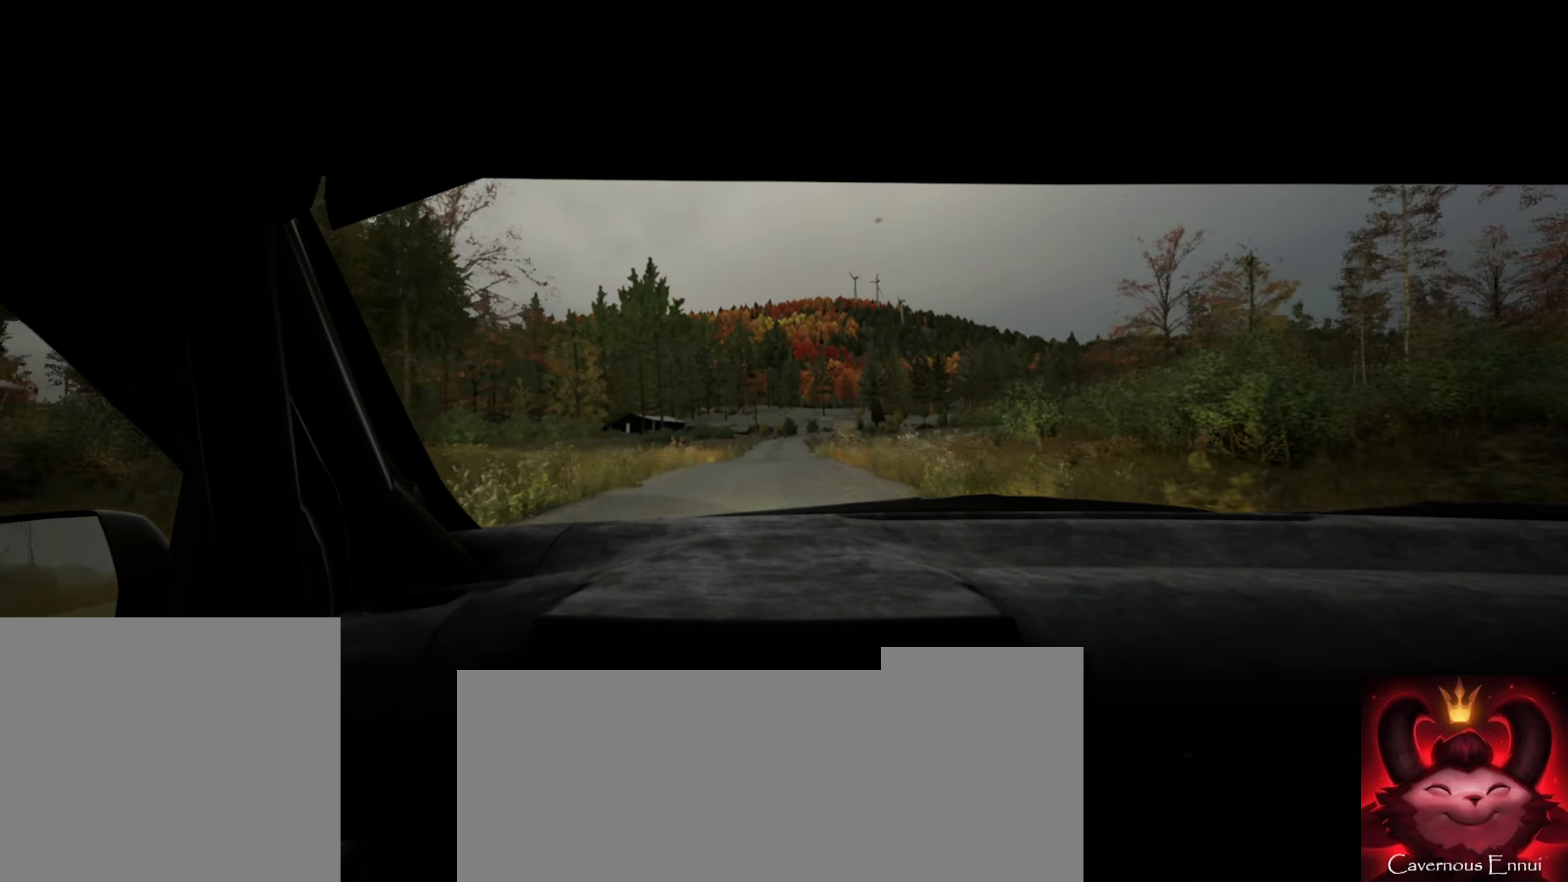
{"buttons": [], "left_stick": "center", "right_stick": "center", "events": [[50, "left_stick", "down-left"], [184, "left_stick", "center"]]}
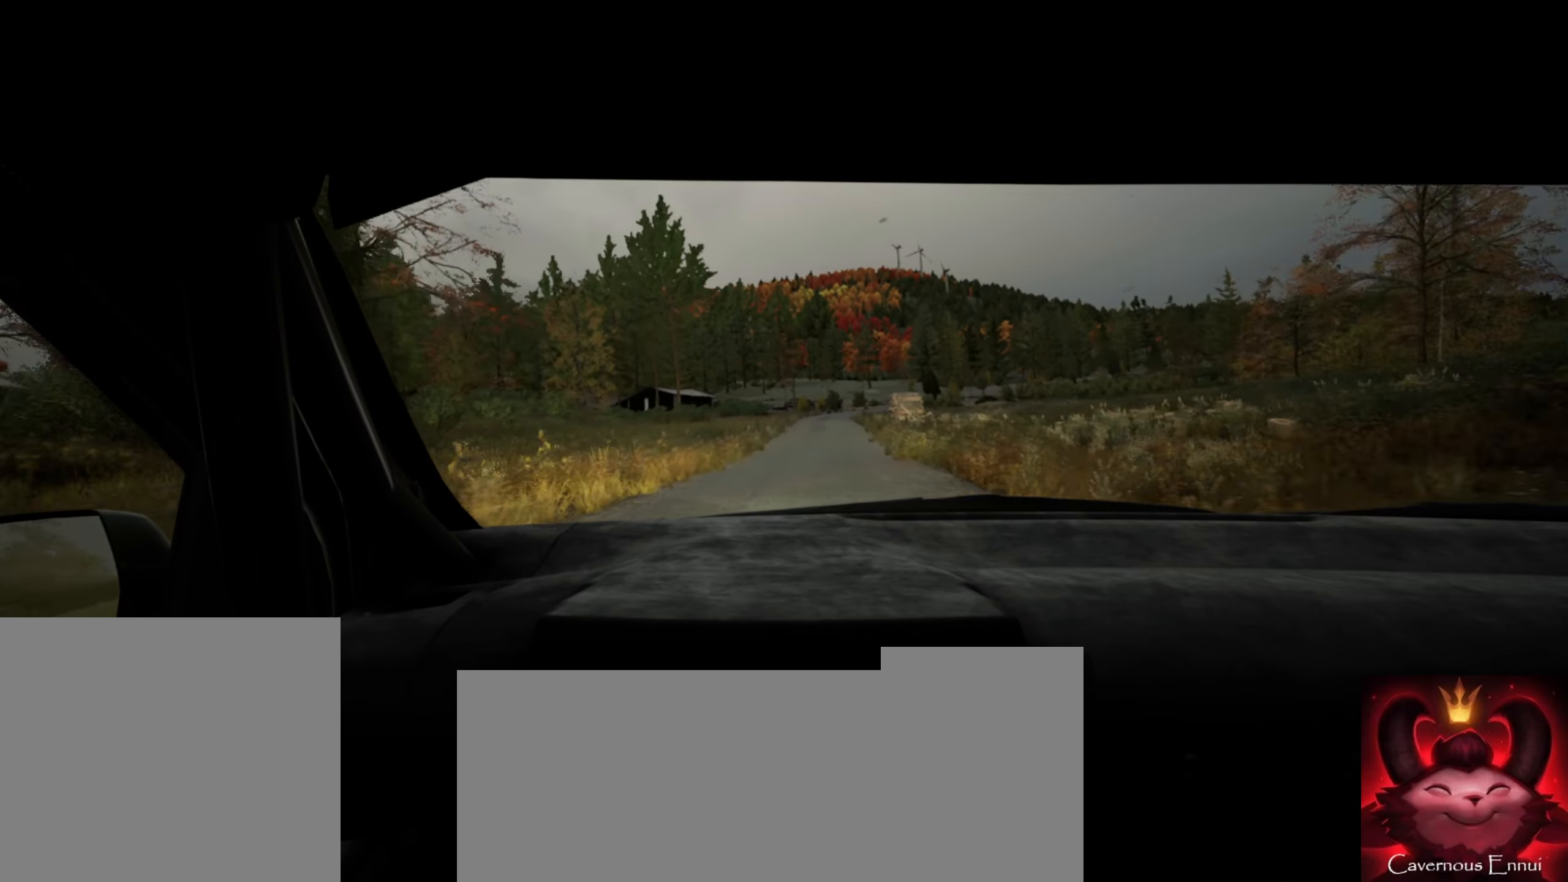
{"buttons": [], "left_stick": "center", "right_stick": "center", "events": [[134, "left_stick", "right"], [300, "left_stick", "center"]]}